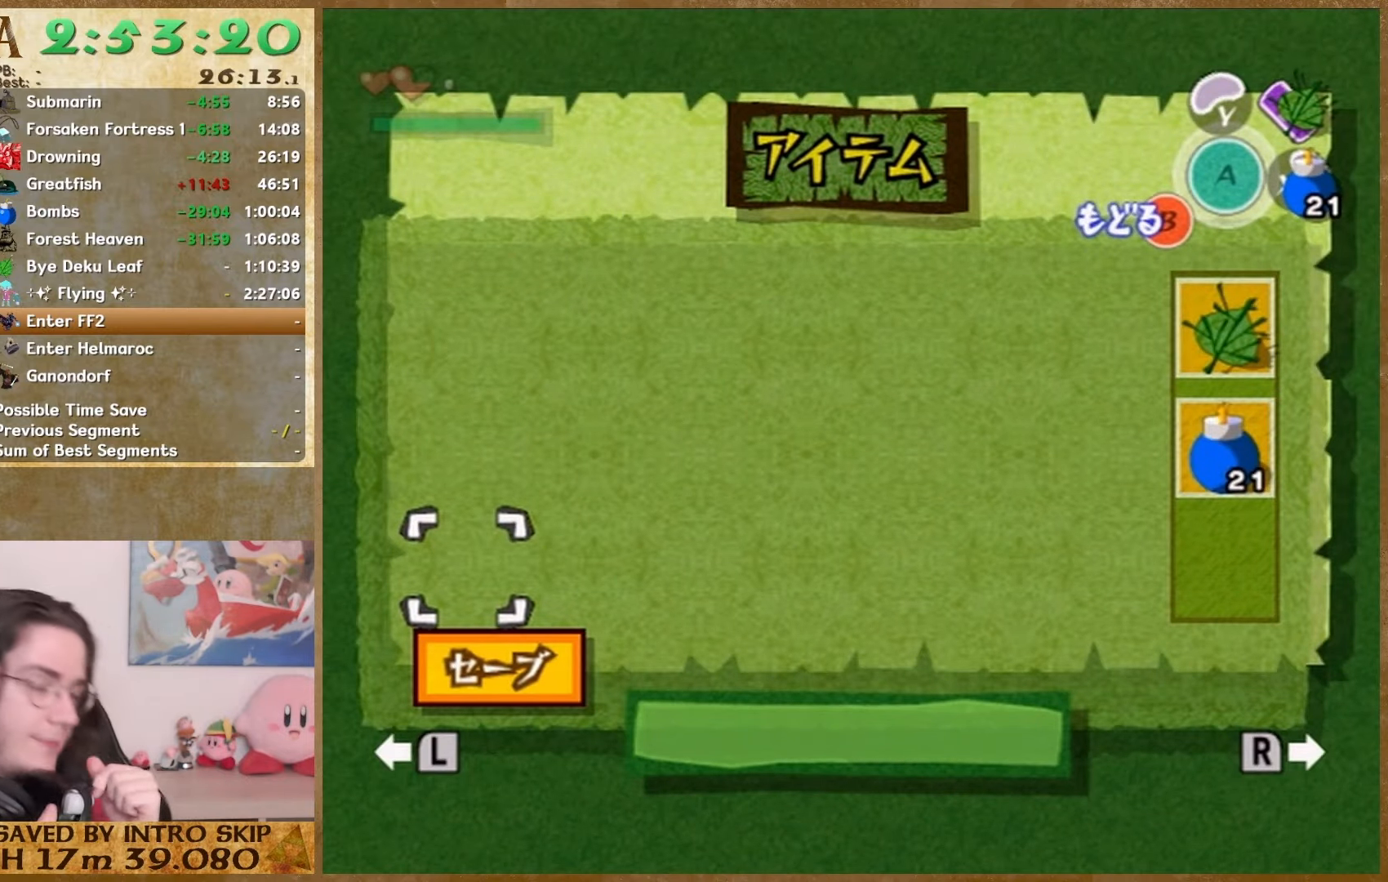
Gameplay with a controller (Nintendo layout); each line is a JSON object with the inputs held at the frame after it. "events" lists button and stick changes between this image and that frame as [ms after this image, input, new state], when the widget could be followed in between. Not read: L1 L3 R3.
{"buttons": [], "left_stick": "center", "right_stick": "center", "events": []}
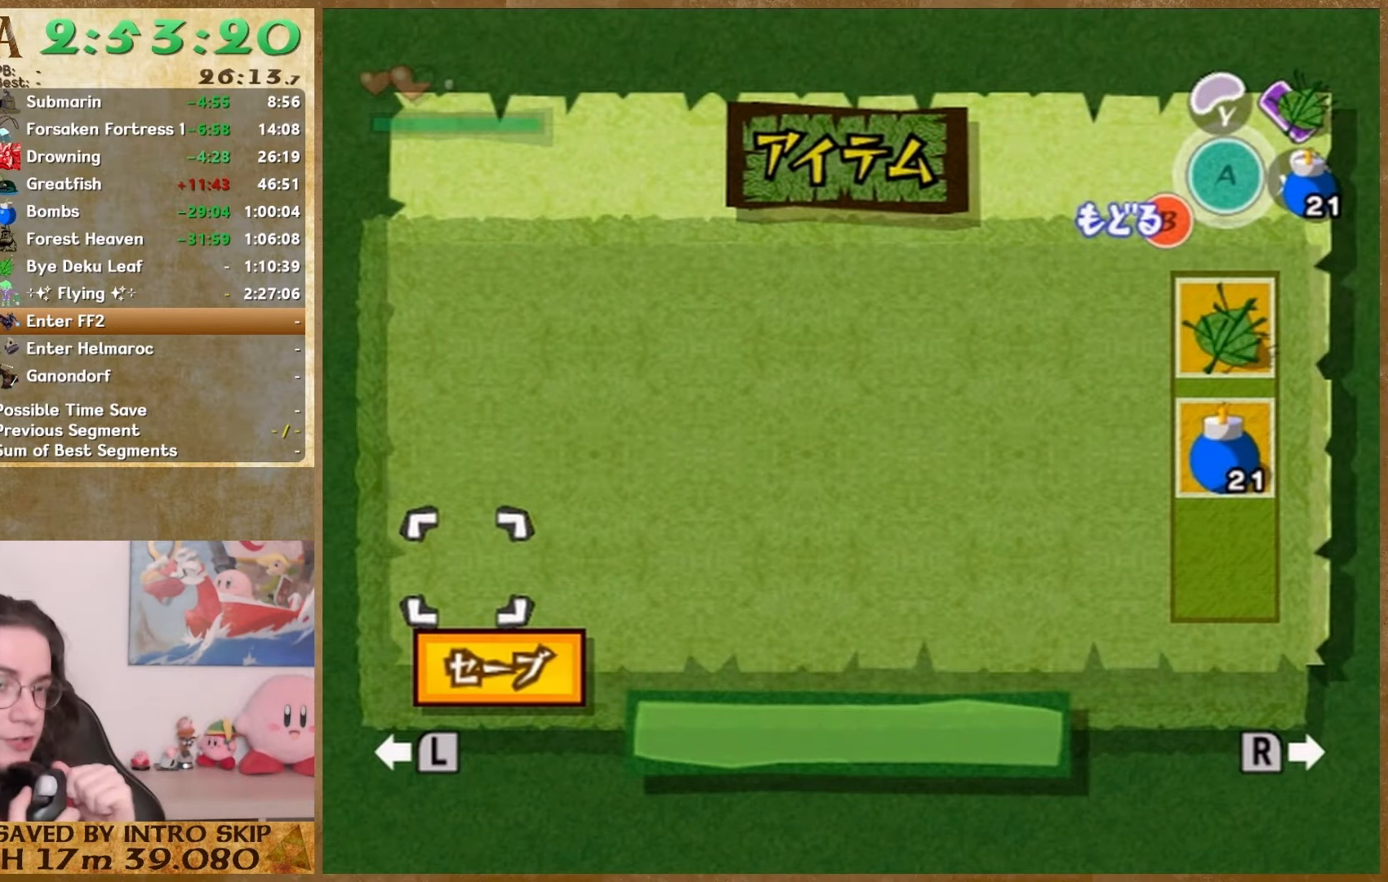
{"buttons": [], "left_stick": "center", "right_stick": "center", "events": []}
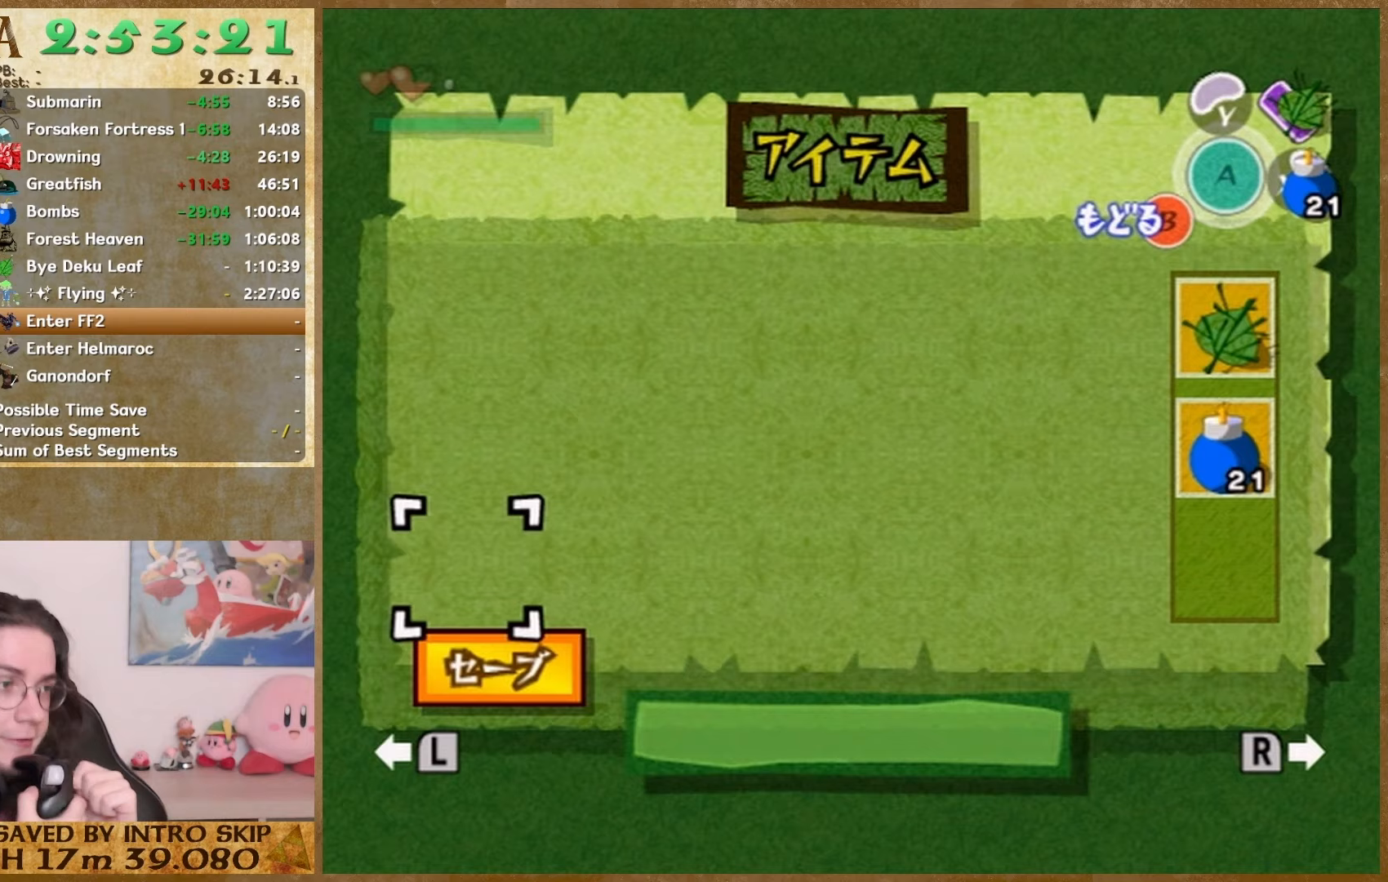
{"buttons": [], "left_stick": "center", "right_stick": "center", "events": []}
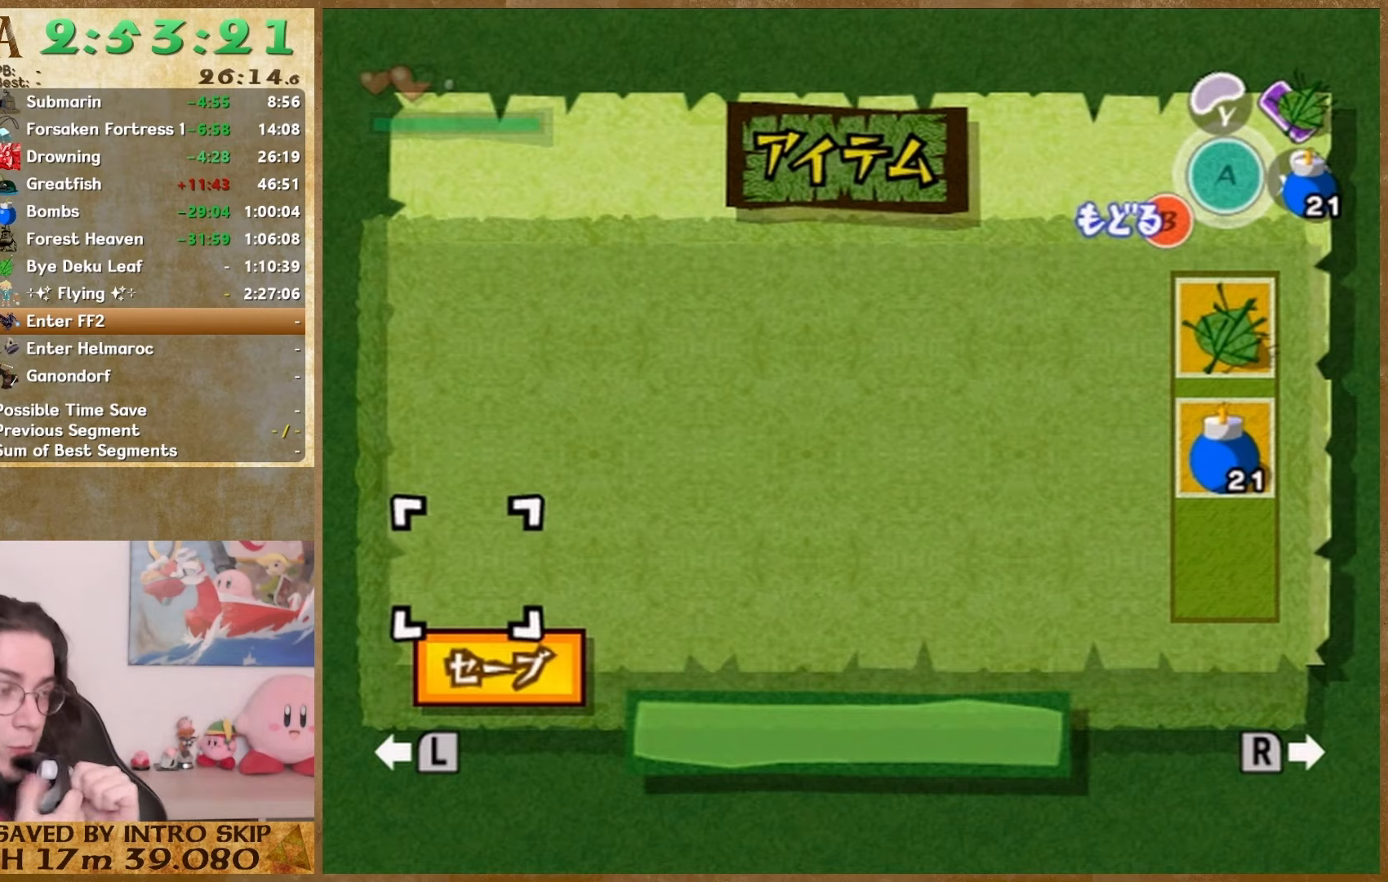
{"buttons": [], "left_stick": "center", "right_stick": "center", "events": []}
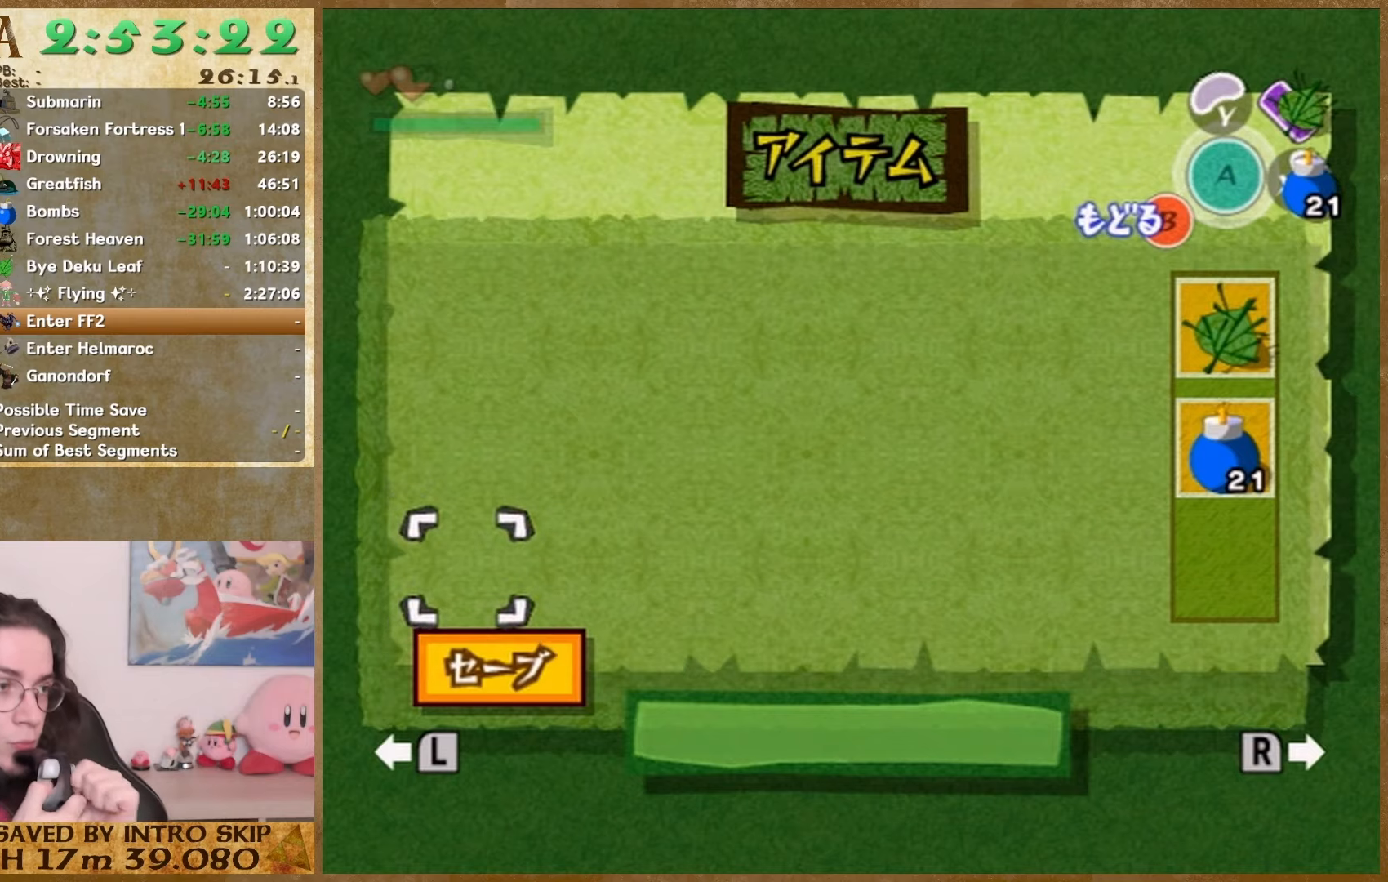
{"buttons": [], "left_stick": "down", "right_stick": "center", "events": [[367, "left_stick", "down"]]}
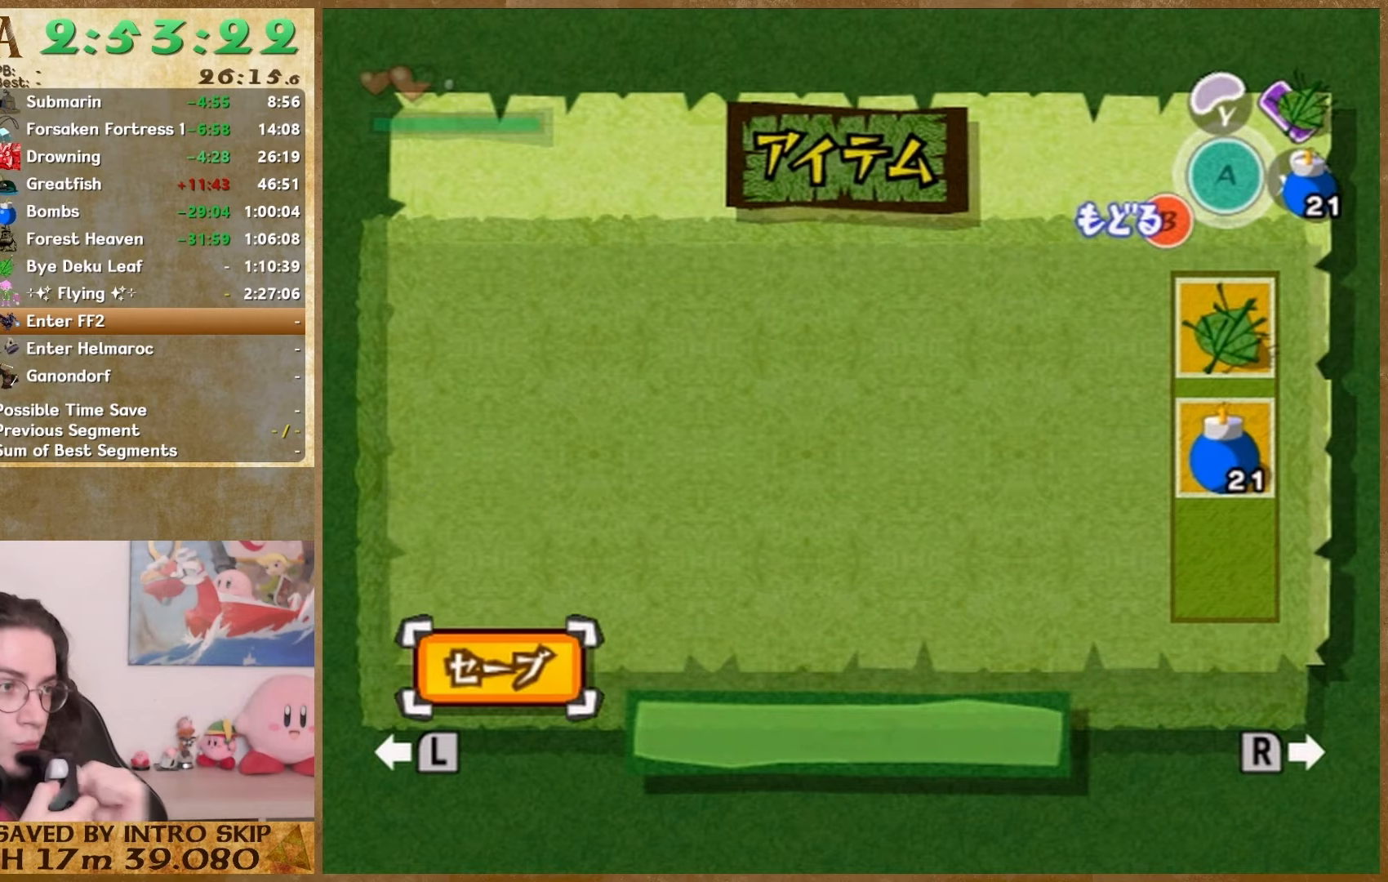
{"buttons": [], "left_stick": "up", "right_stick": "center", "events": [[133, "left_stick", "center"], [200, "left_stick", "down"], [333, "left_stick", "center"], [433, "left_stick", "up"]]}
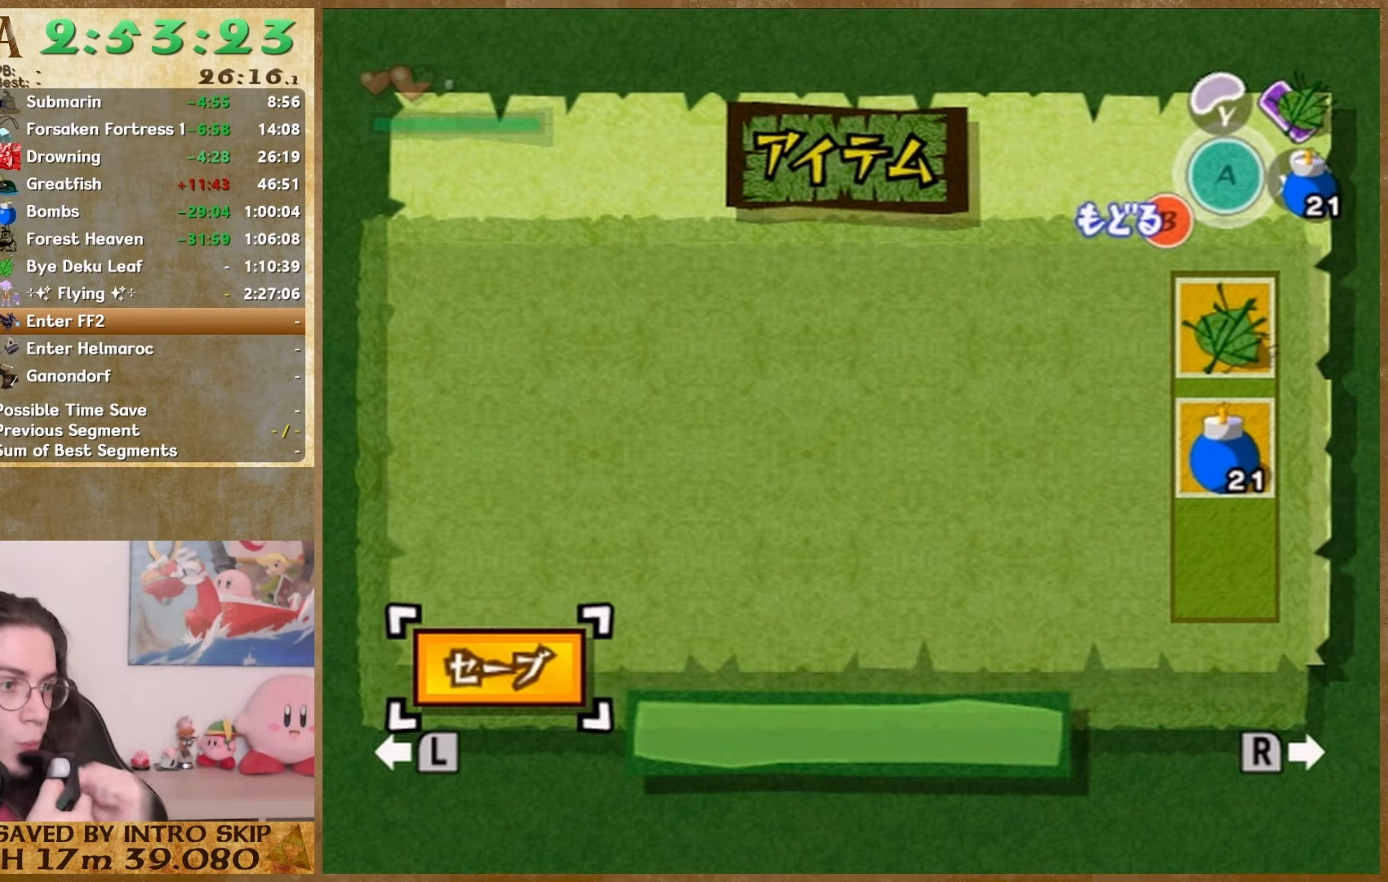
{"buttons": [], "left_stick": "up", "right_stick": "center", "events": [[33, "START", "down"], [33, "left_stick", "down"], [167, "START", "up"], [200, "left_stick", "up"], [267, "left_stick", "down"], [333, "left_stick", "up"], [400, "left_stick", "down"], [467, "left_stick", "up"]]}
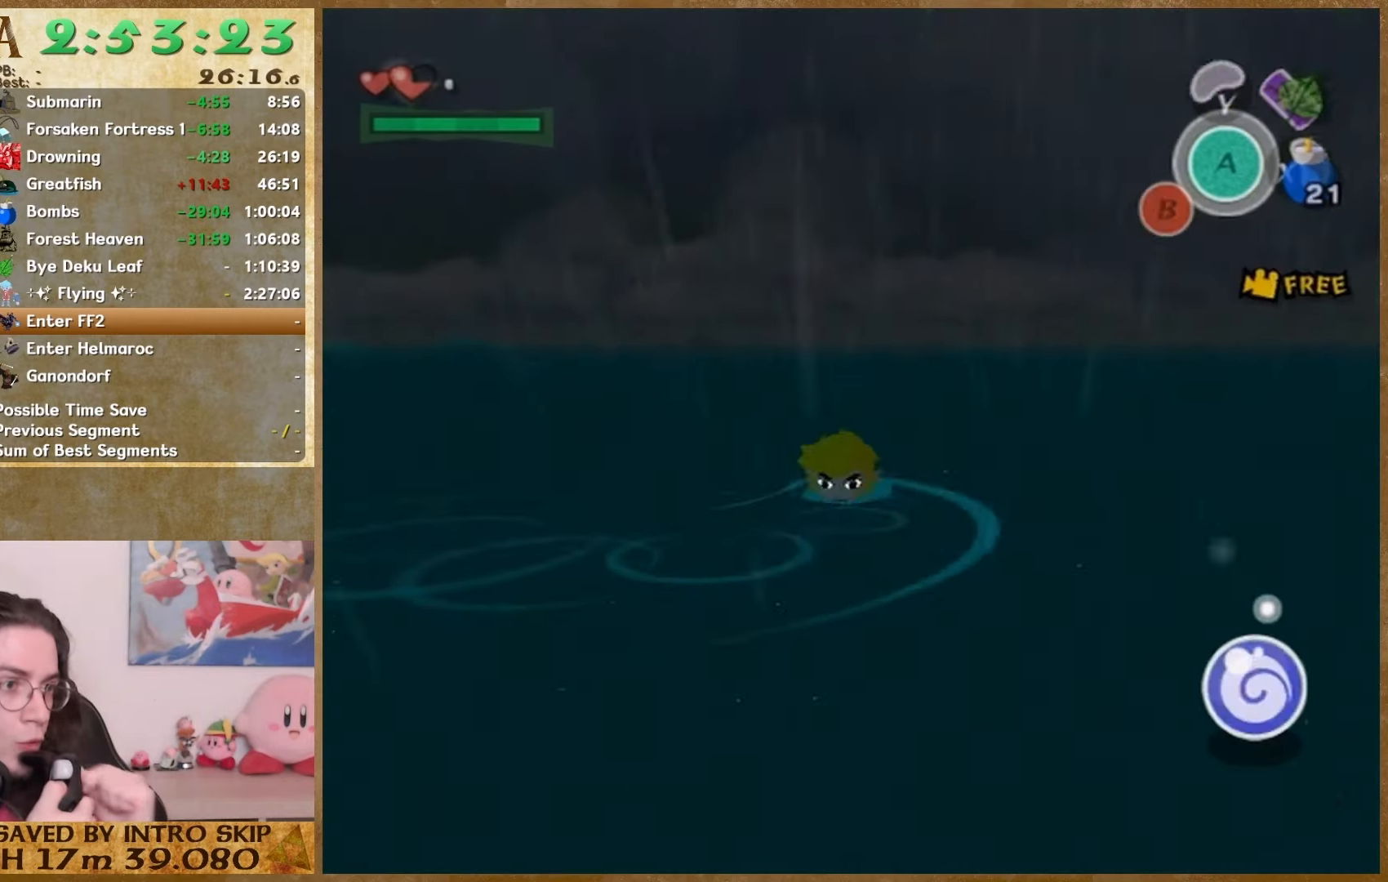
{"buttons": [], "left_stick": "down", "right_stick": "down-left", "events": [[167, "left_stick", "down"], [200, "right_stick", "down-left"], [367, "left_stick", "up"], [500, "left_stick", "down"]]}
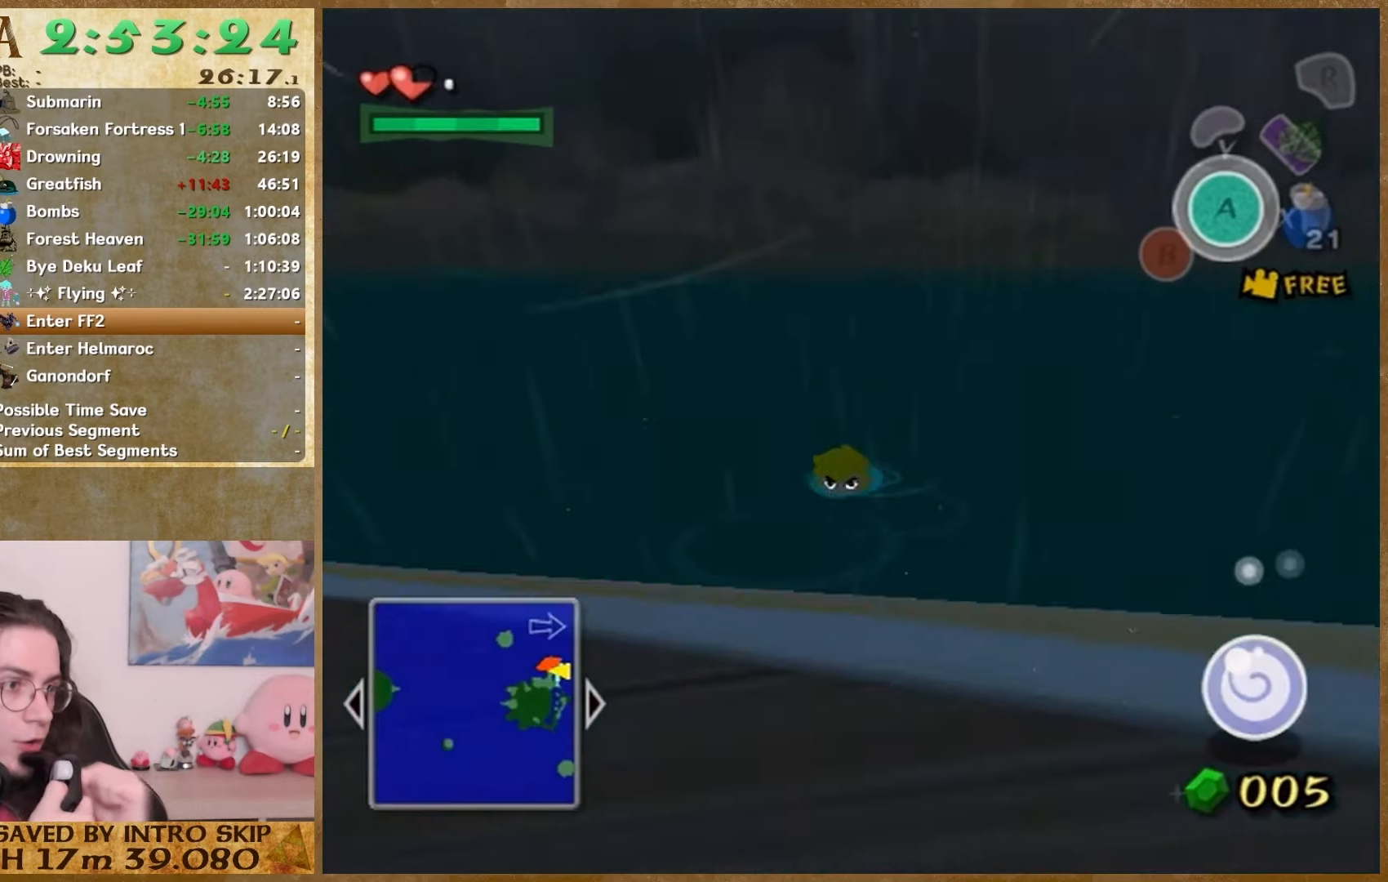
{"buttons": [], "left_stick": "down", "right_stick": "center", "events": [[100, "left_stick", "up"], [100, "right_stick", "center"], [267, "left_stick", "down"], [333, "left_stick", "up"], [500, "left_stick", "down"]]}
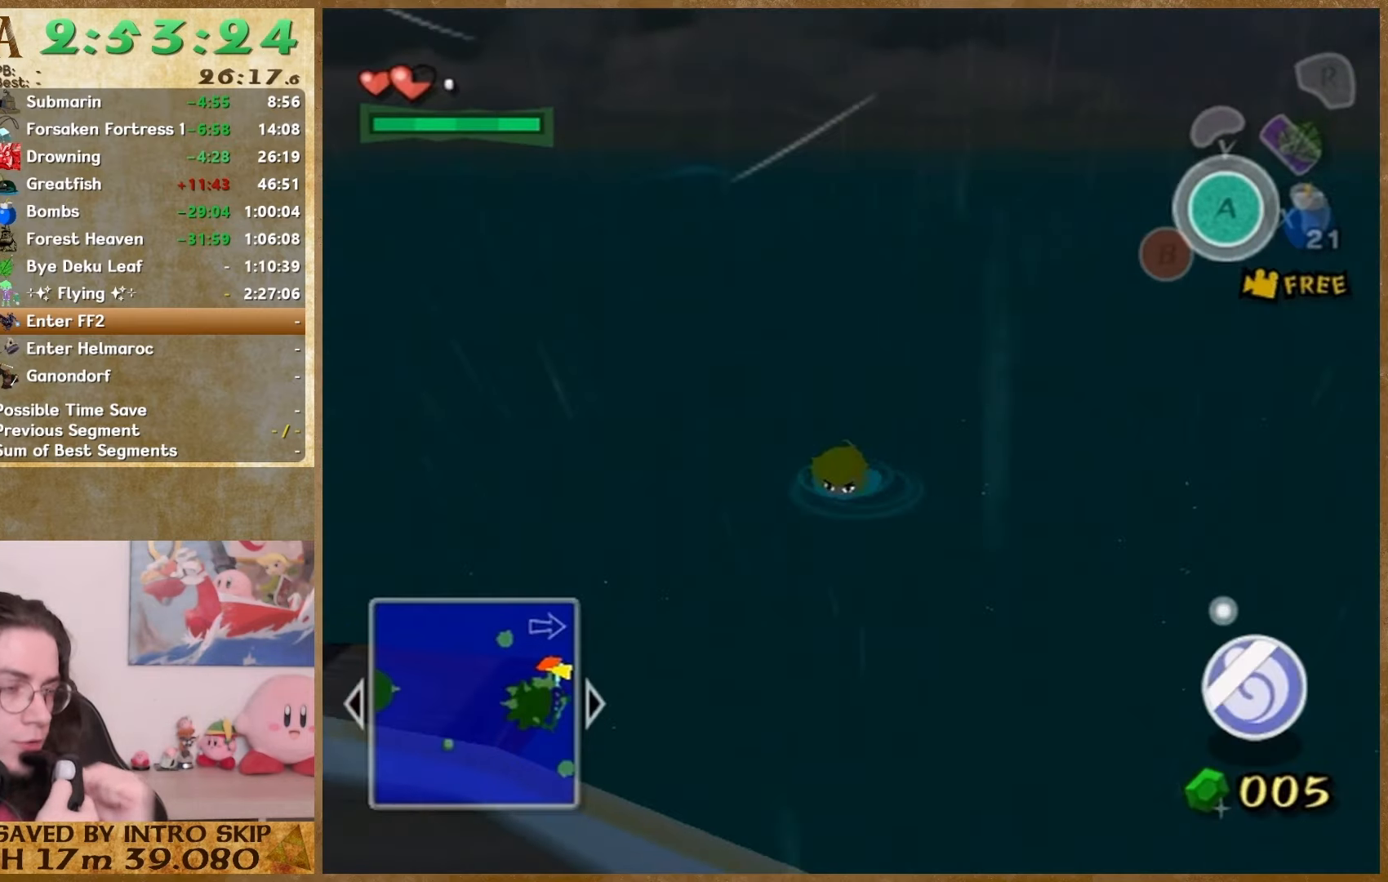
{"buttons": [], "left_stick": "down", "right_stick": "center", "events": [[67, "left_stick", "up"], [133, "left_stick", "down"], [200, "left_stick", "up"], [267, "left_stick", "down"]]}
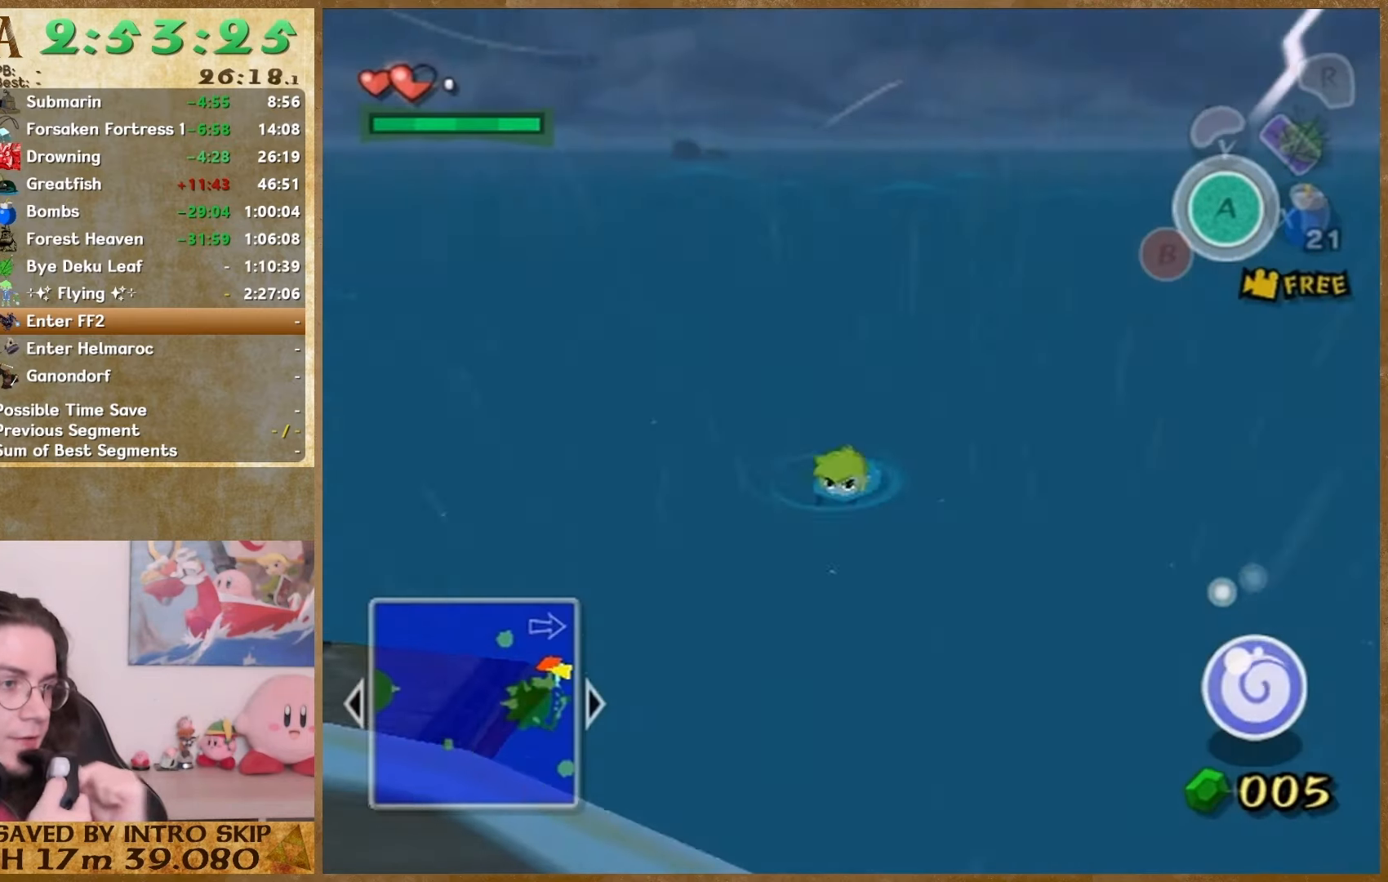
{"buttons": [], "left_stick": "down", "right_stick": "center", "events": [[67, "left_stick", "up"], [133, "left_stick", "down"], [200, "left_stick", "up"], [267, "left_stick", "down"], [333, "left_stick", "up"], [400, "left_stick", "down"]]}
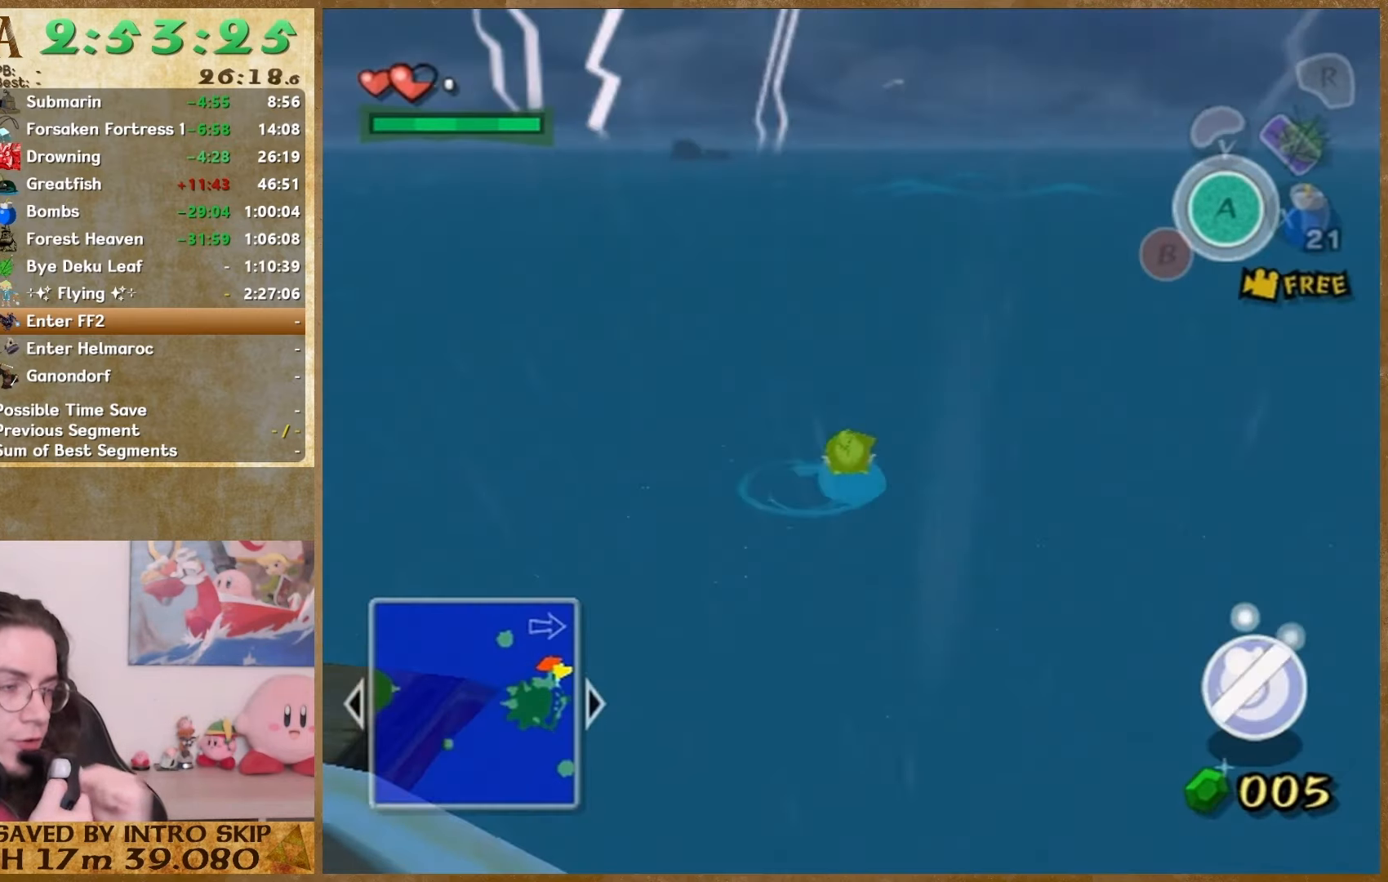
{"buttons": [], "left_stick": "down", "right_stick": "center", "events": [[333, "left_stick", "up"], [400, "left_stick", "down"]]}
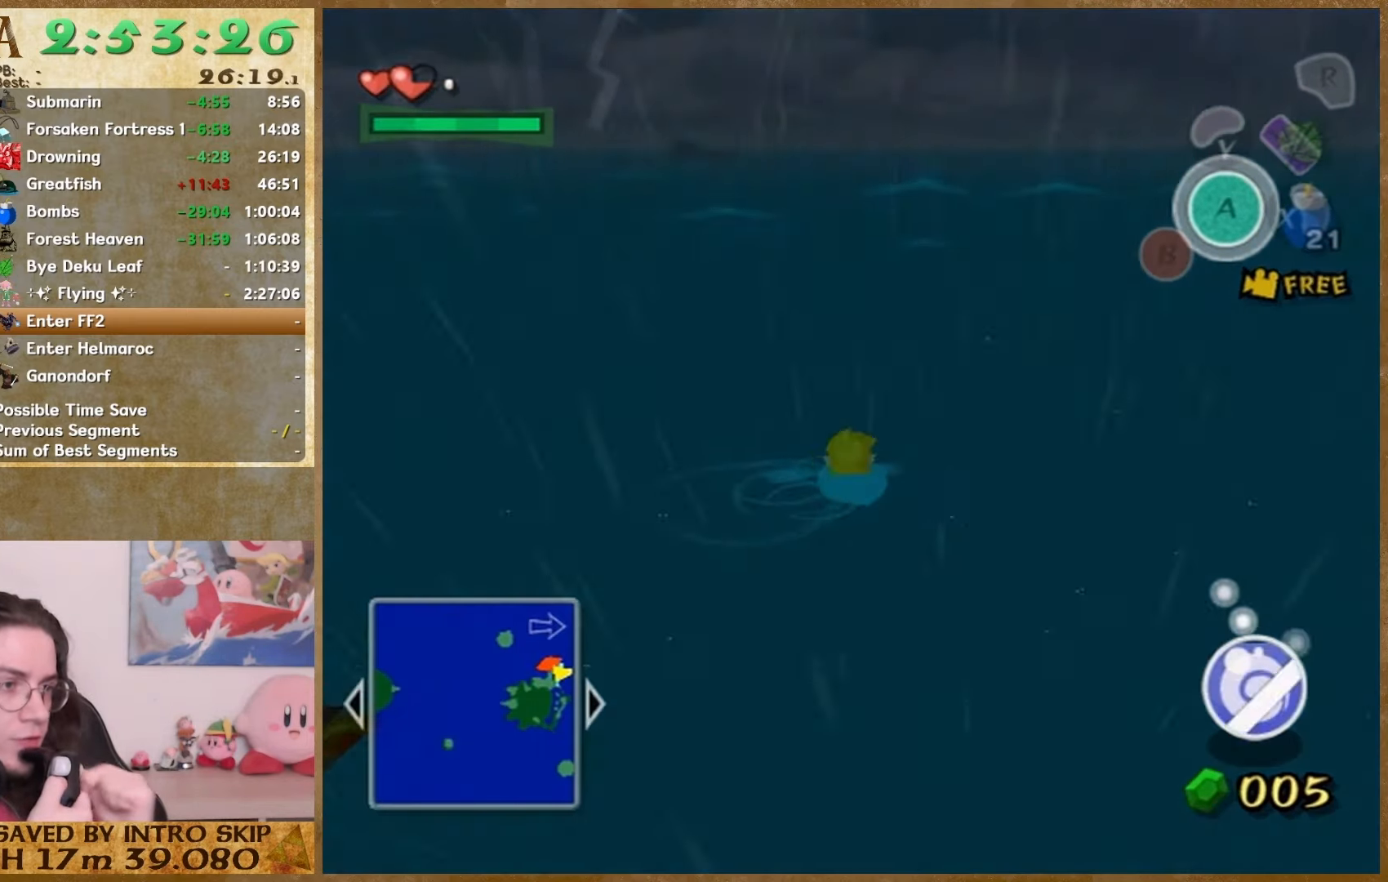
{"buttons": [], "left_stick": "down", "right_stick": "center", "events": [[67, "left_stick", "up"], [133, "left_stick", "down"], [333, "left_stick", "up"], [500, "left_stick", "down"]]}
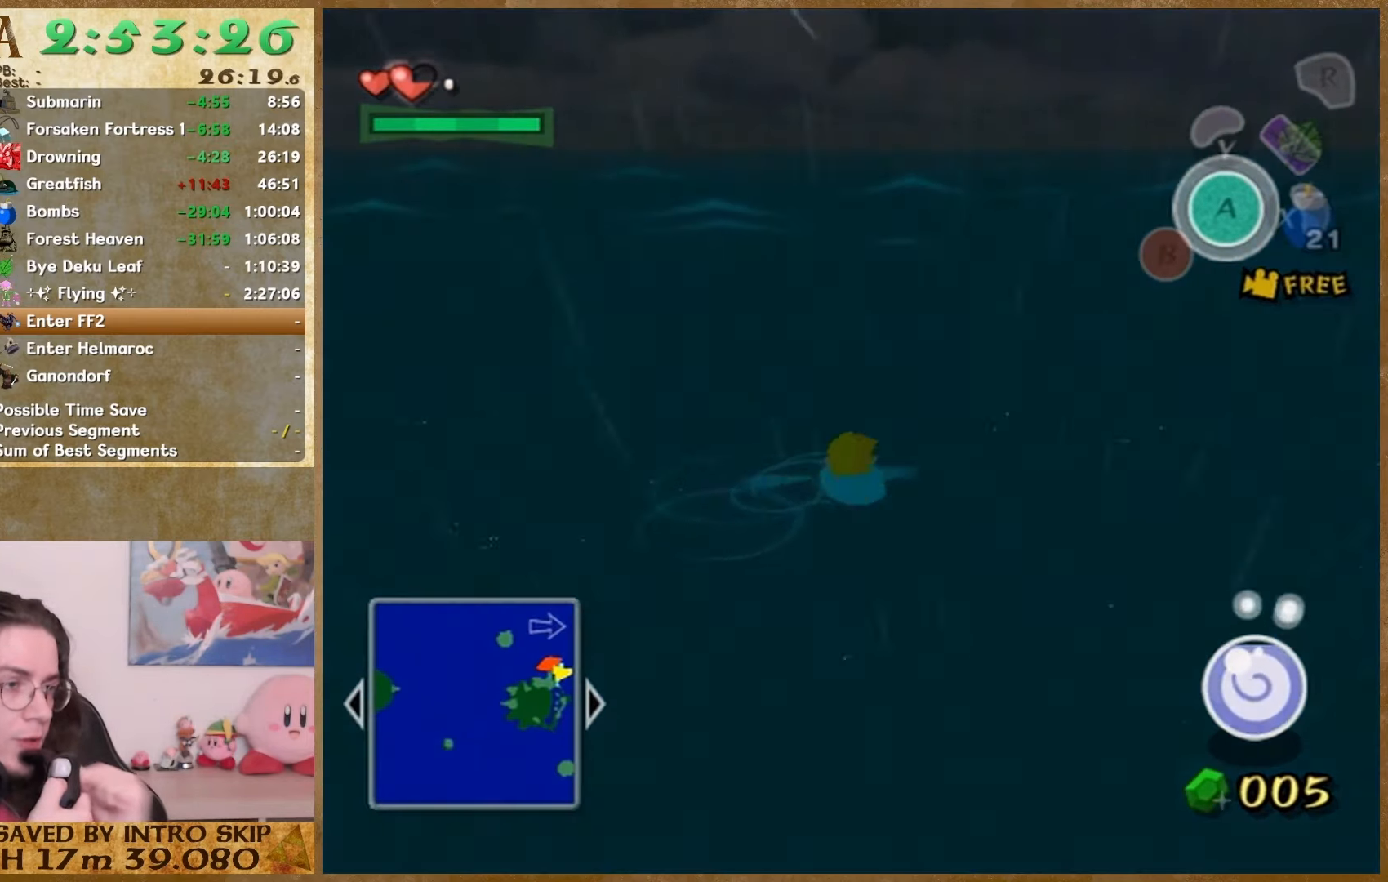
{"buttons": [], "left_stick": "center", "right_stick": "left", "events": [[67, "left_stick", "up"], [133, "left_stick", "down"], [200, "left_stick", "up"], [267, "left_stick", "down"], [333, "left_stick", "up"], [333, "right_stick", "left"], [400, "left_stick", "down"], [467, "left_stick", "center"]]}
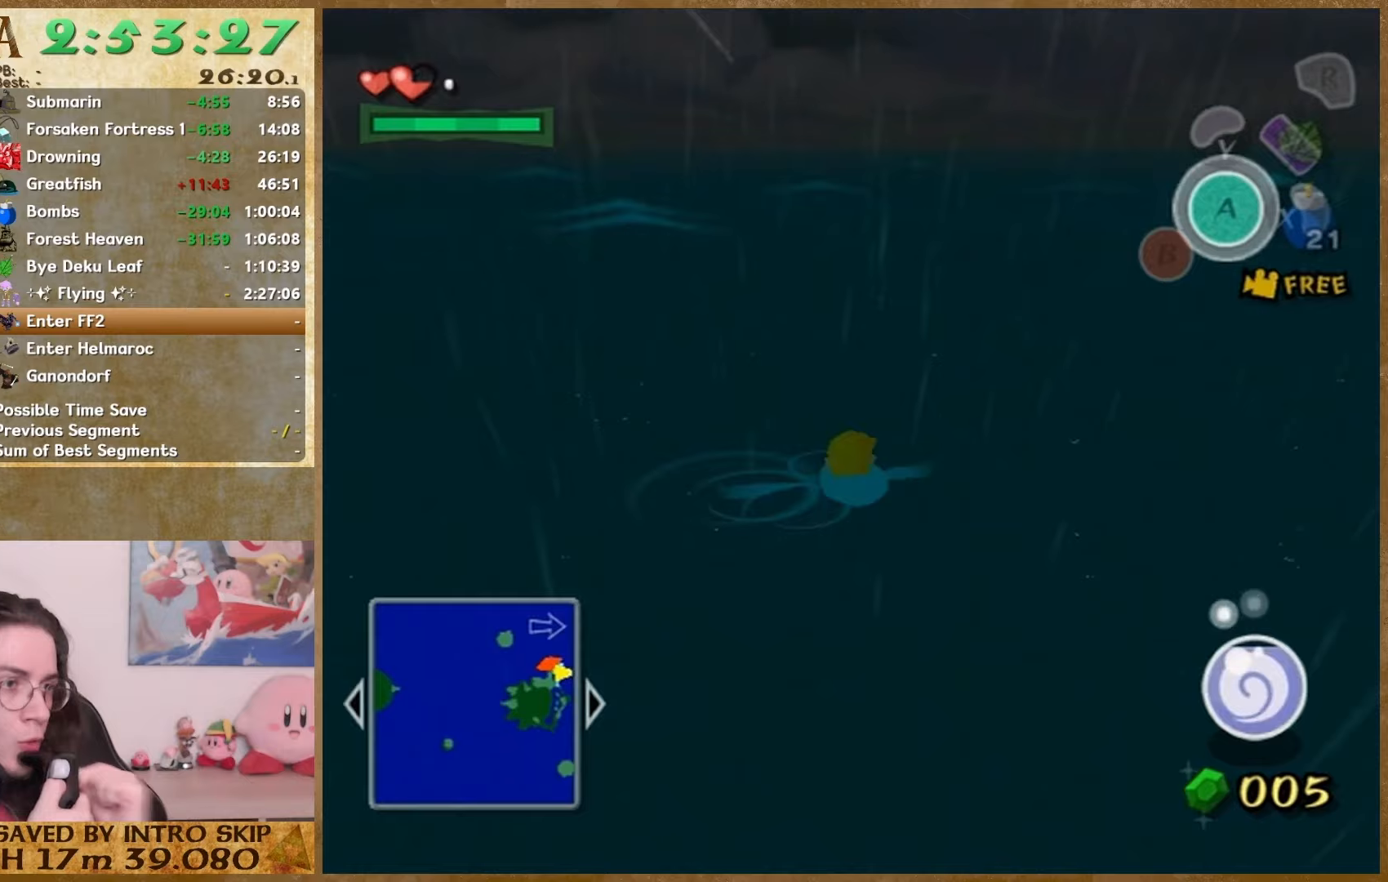
{"buttons": [], "left_stick": "down", "right_stick": "left", "events": [[100, "left_stick", "down"]]}
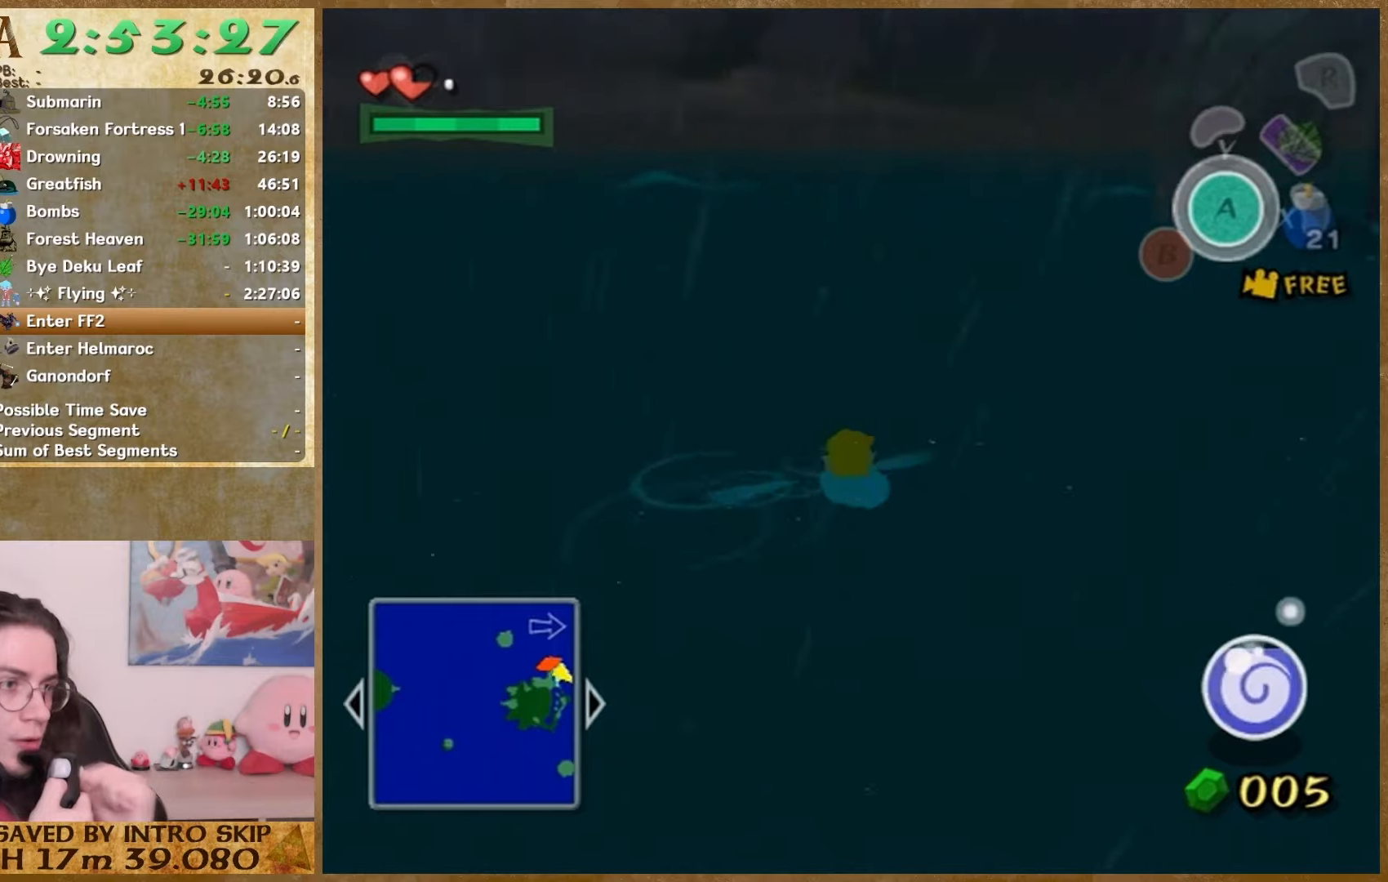
{"buttons": [], "left_stick": "down", "right_stick": "center", "events": [[100, "right_stick", "center"]]}
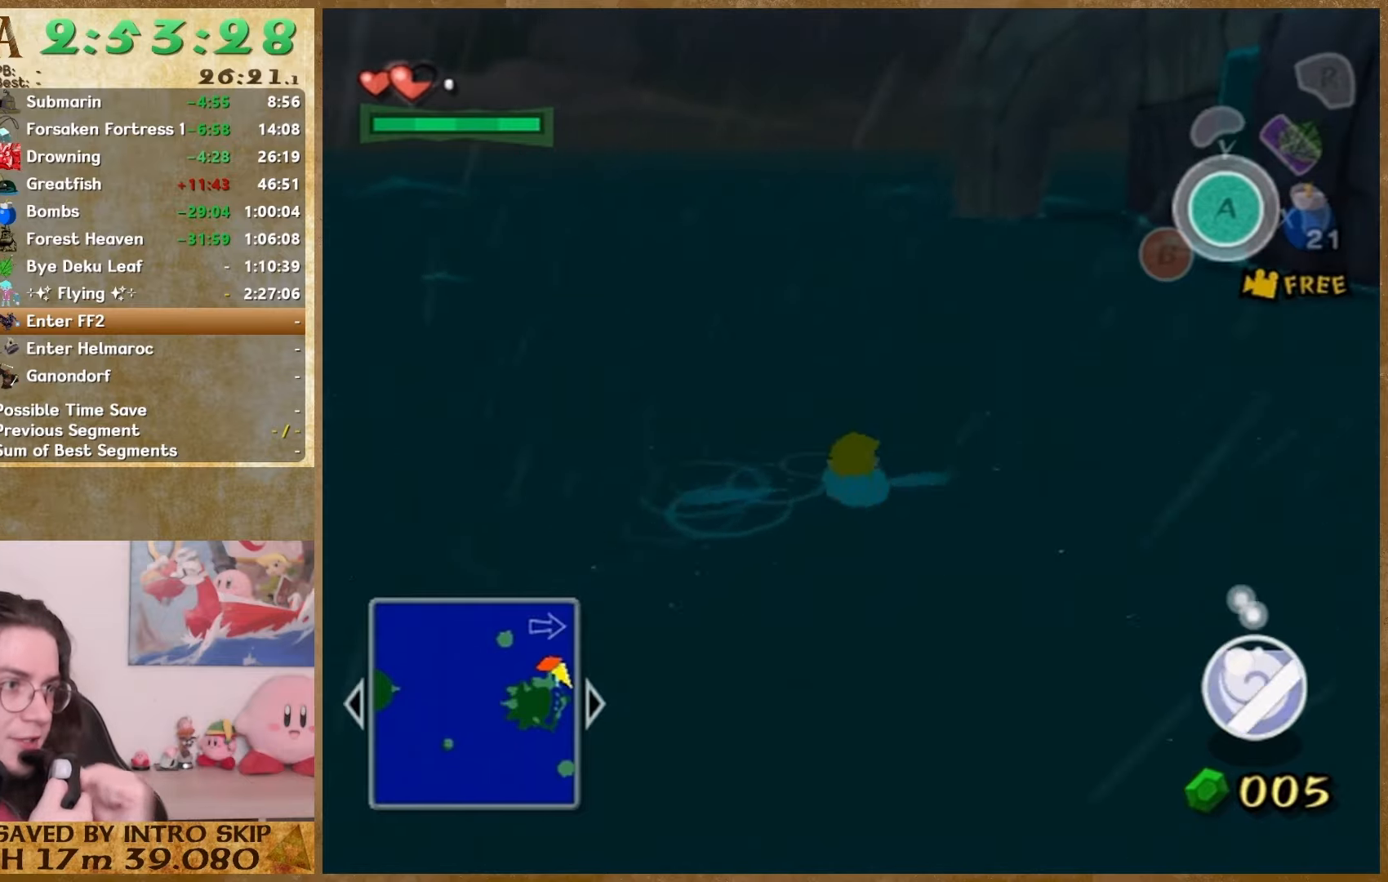
{"buttons": [], "left_stick": "down", "right_stick": "center", "events": []}
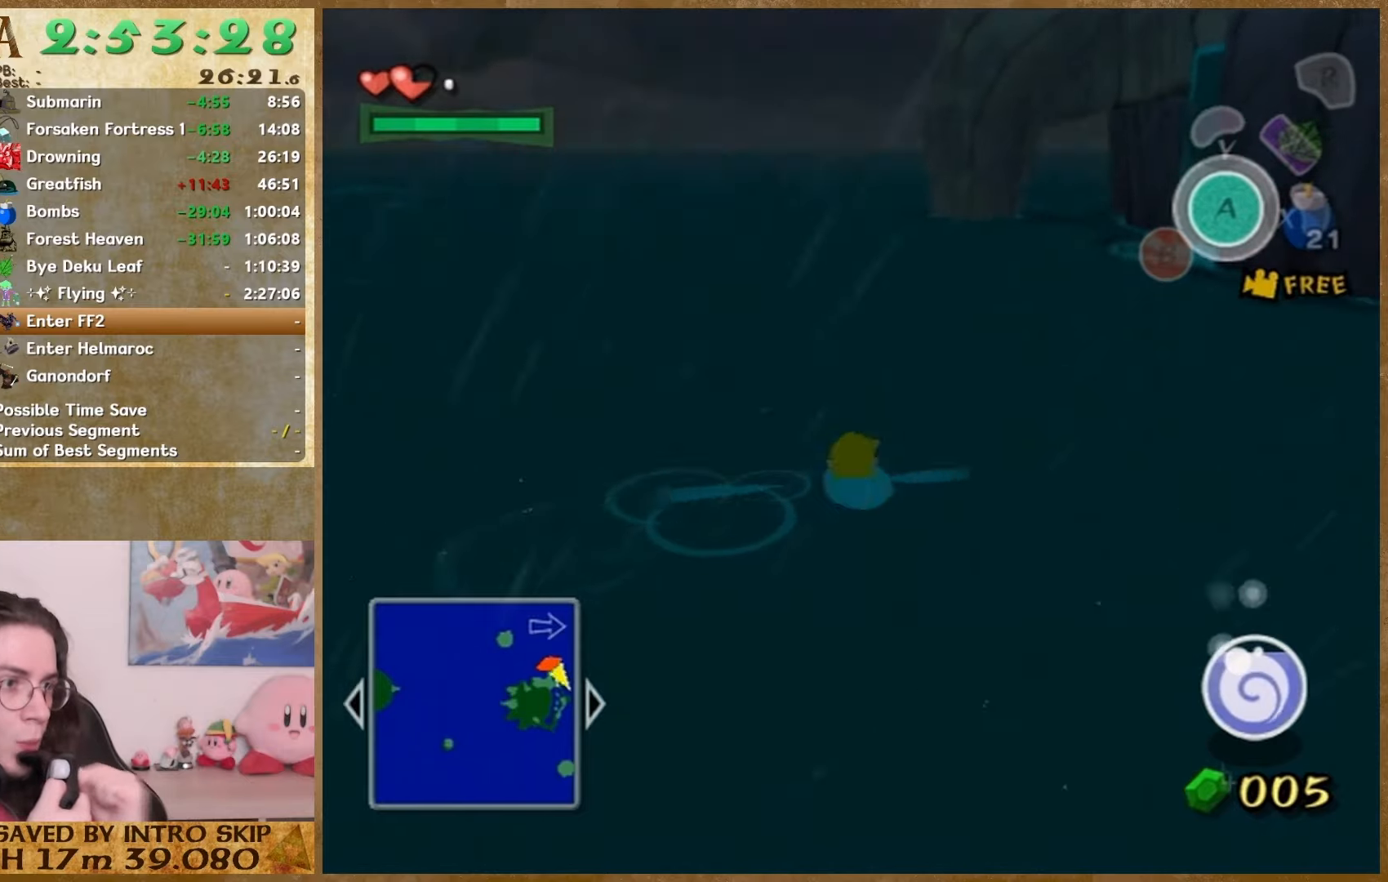
{"buttons": [], "left_stick": "down-left", "right_stick": "center", "events": [[67, "left_stick", "up"], [133, "left_stick", "down"], [300, "left_stick", "up"], [367, "left_stick", "down"], [433, "left_stick", "up"], [500, "left_stick", "down-left"]]}
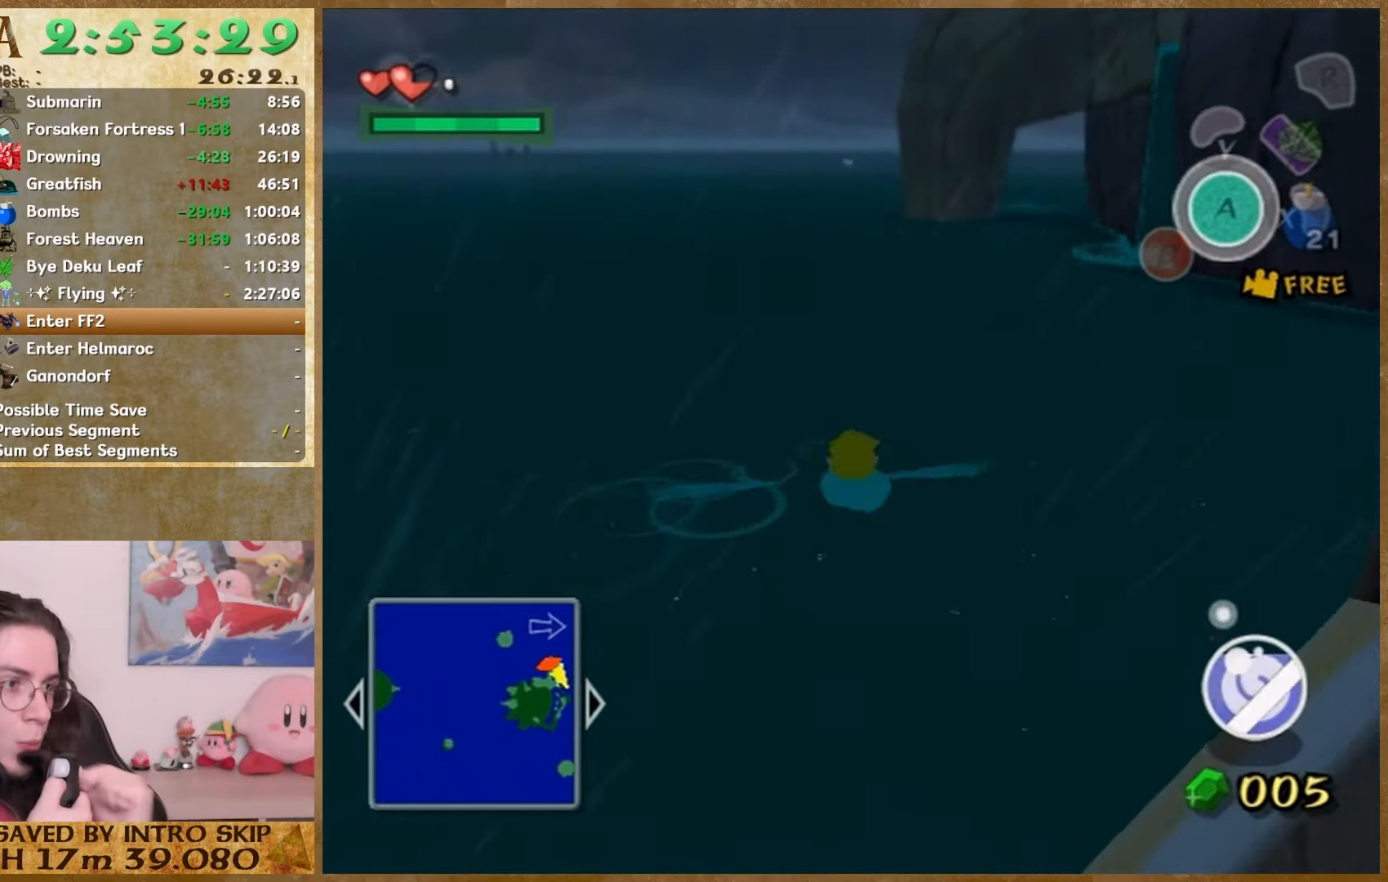
{"buttons": [], "left_stick": "down", "right_stick": "center", "events": [[67, "left_stick", "up"], [133, "left_stick", "down"], [300, "left_stick", "up"], [367, "left_stick", "down"]]}
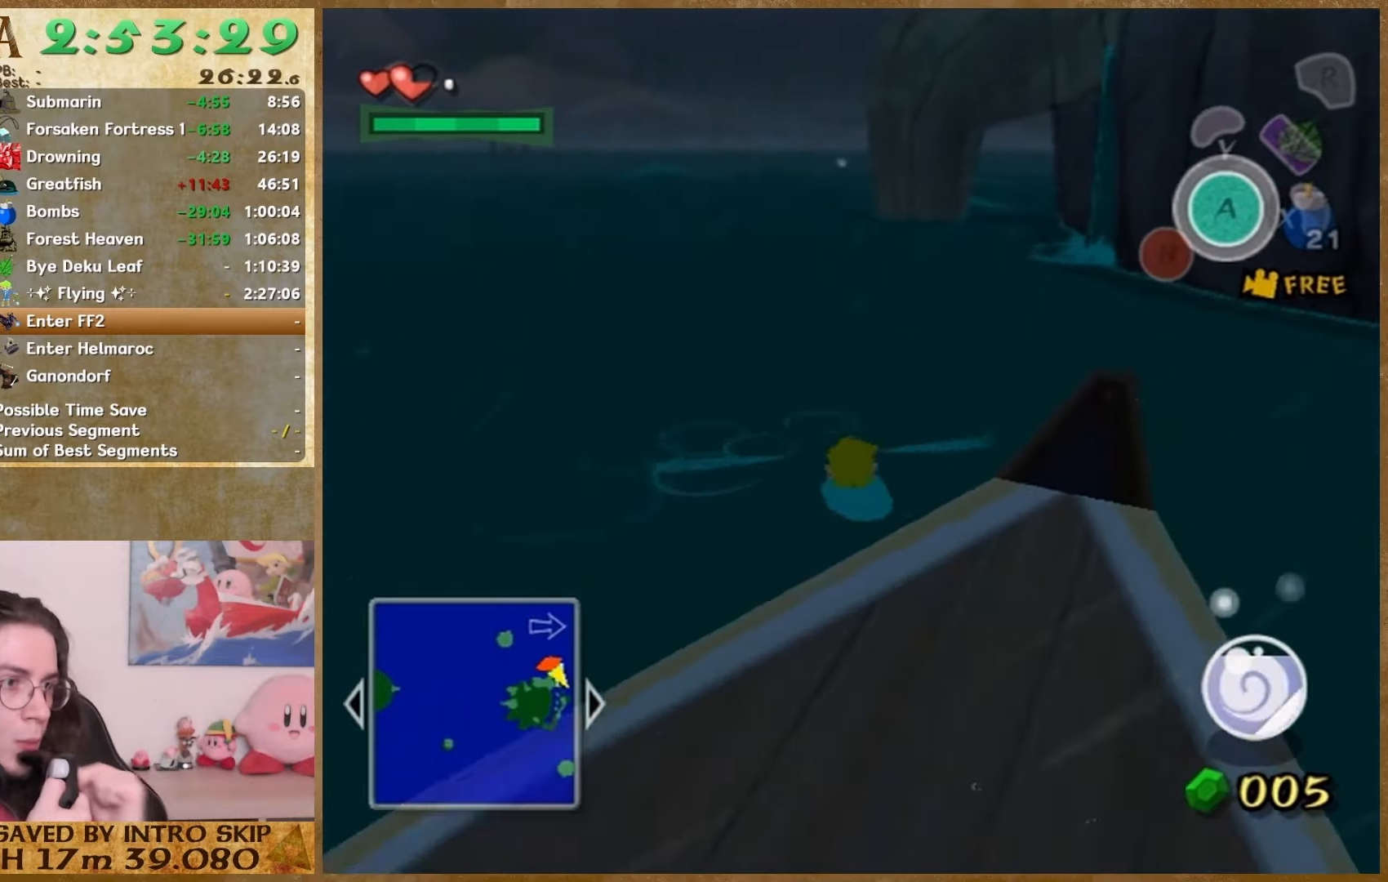
{"buttons": [], "left_stick": "down", "right_stick": "center", "events": [[33, "left_stick", "up"], [133, "left_stick", "down"], [300, "left_stick", "up"], [367, "left_stick", "down"]]}
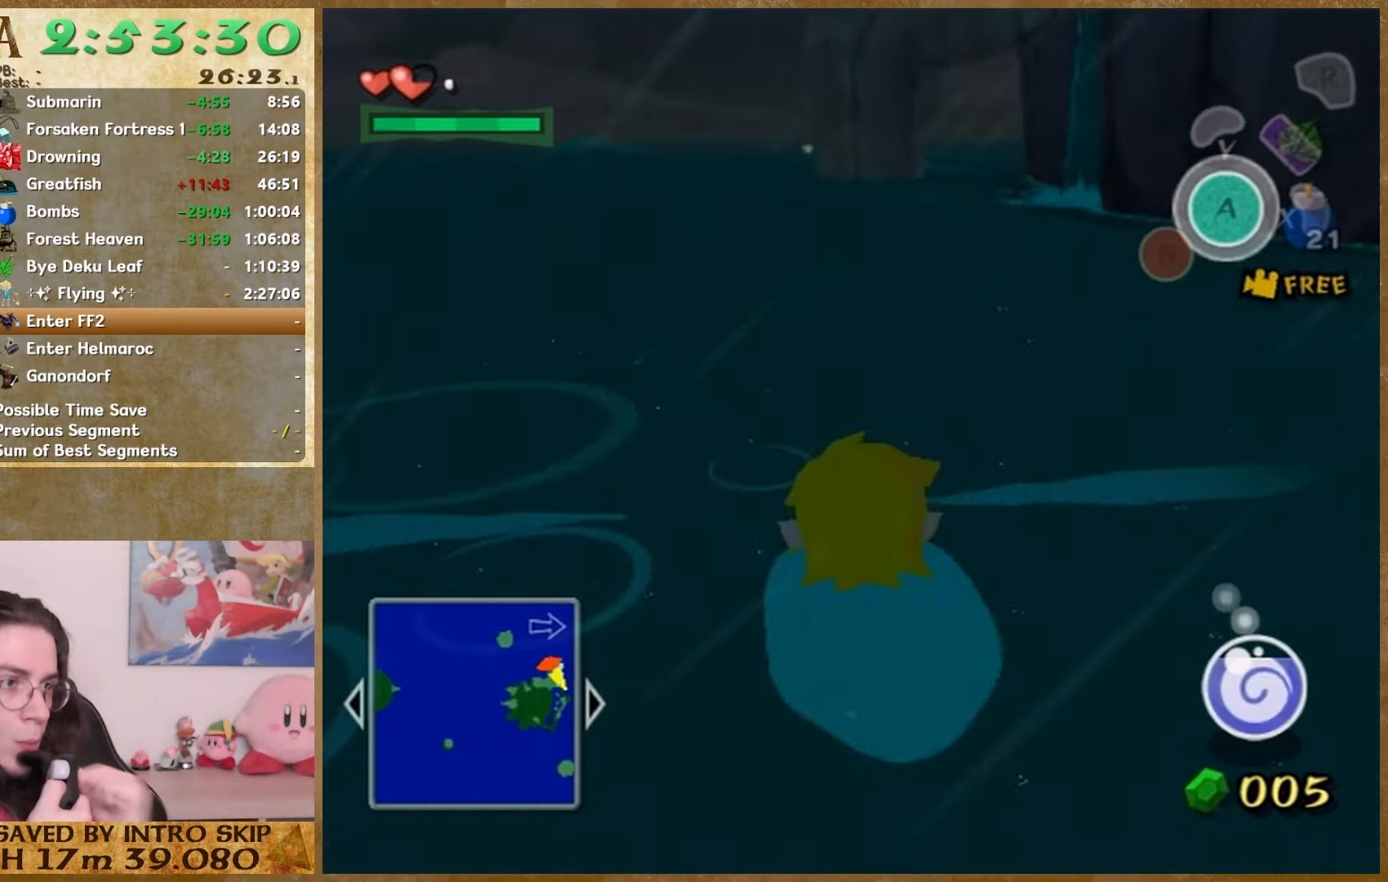
{"buttons": [], "left_stick": "down", "right_stick": "right", "events": [[133, "right_stick", "right"], [400, "left_stick", "up"], [500, "left_stick", "down"]]}
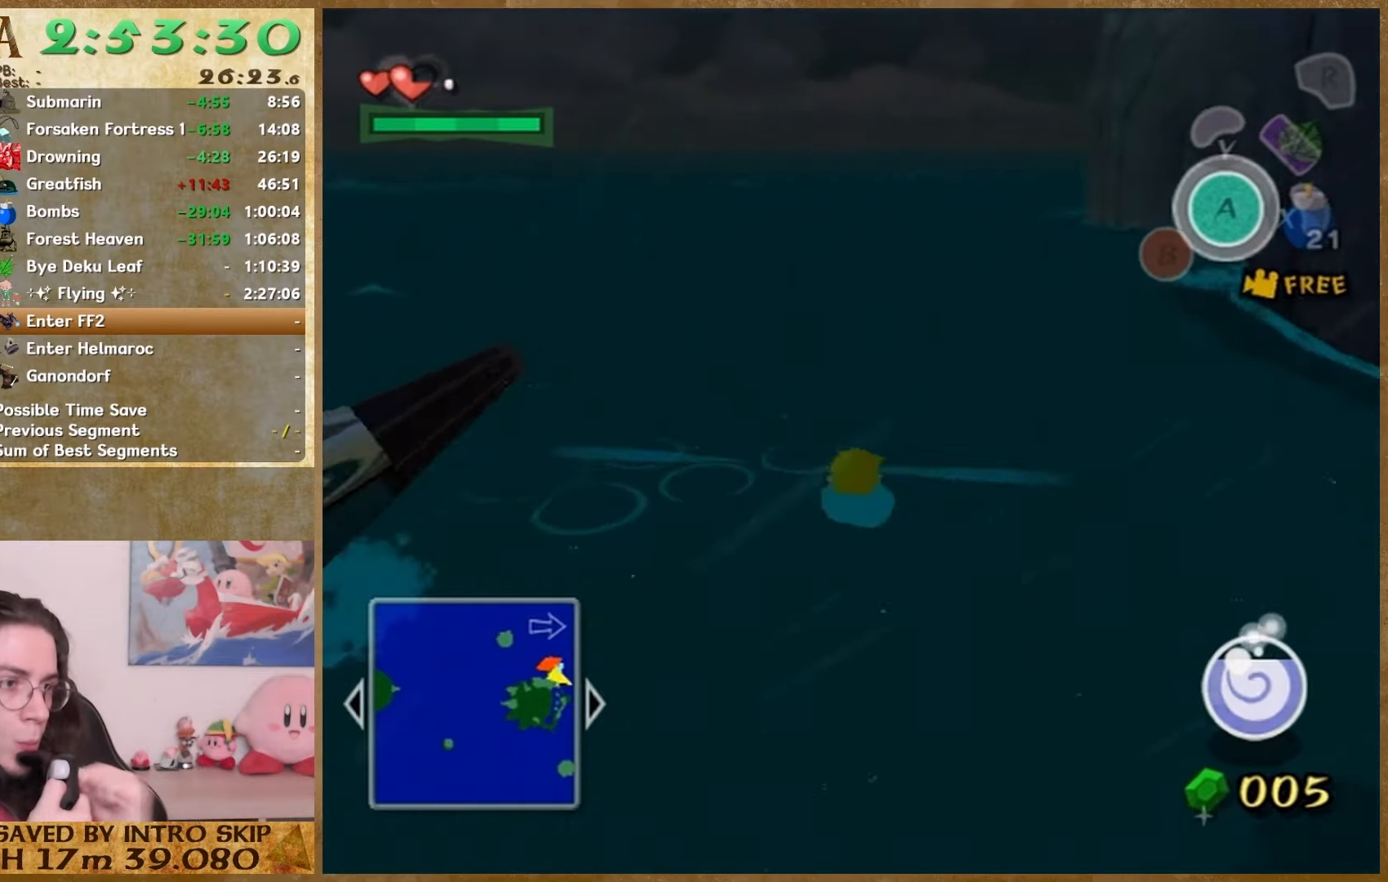
{"buttons": [], "left_stick": "down", "right_stick": "center", "events": [[33, "right_stick", "center"], [133, "left_stick", "up"], [333, "left_stick", "down"]]}
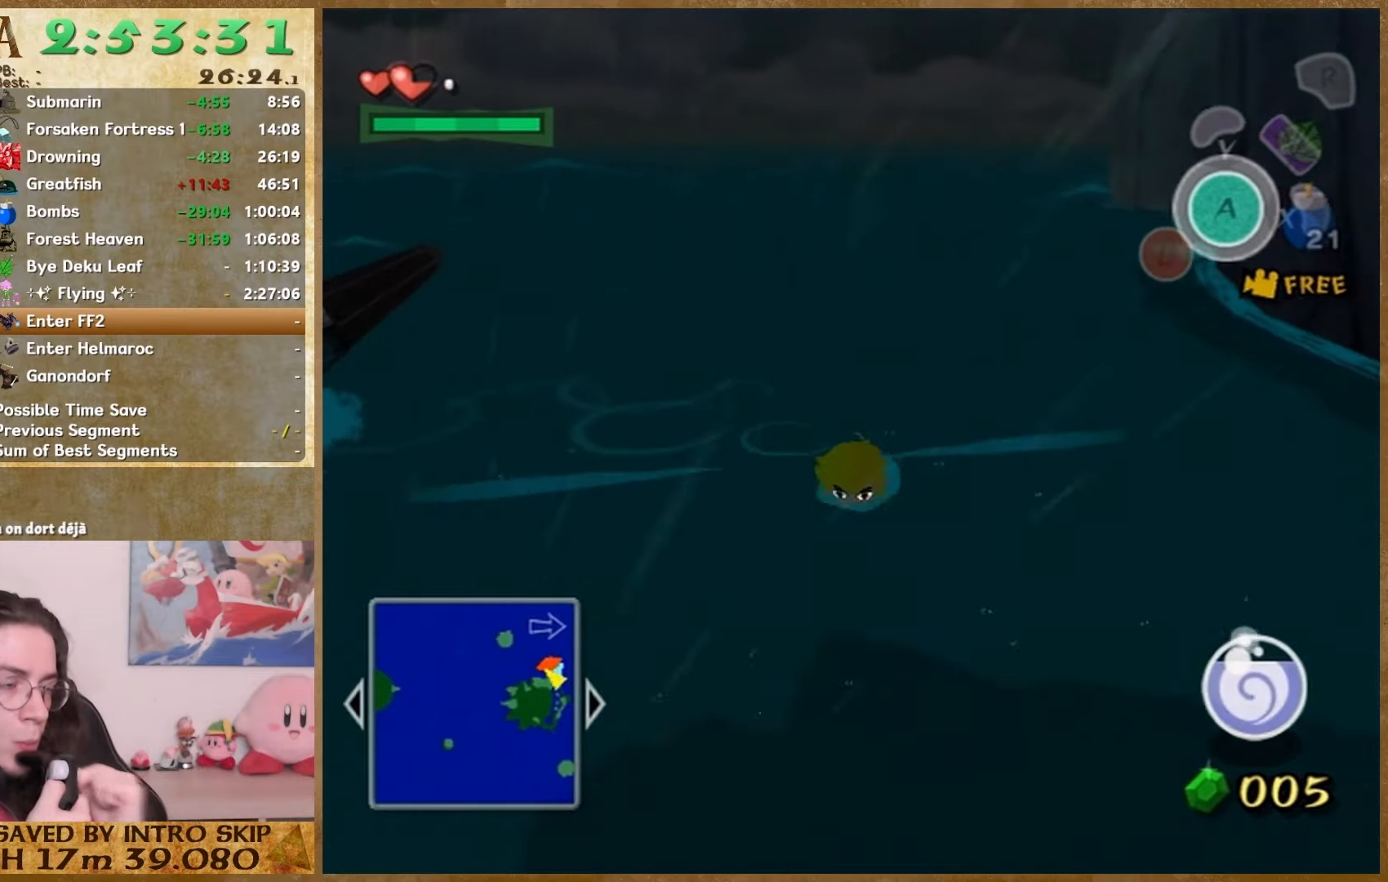
{"buttons": [], "left_stick": "down", "right_stick": "right", "events": [[33, "left_stick", "up"], [100, "left_stick", "down"], [167, "left_stick", "up"], [300, "right_stick", "right"], [467, "left_stick", "down"]]}
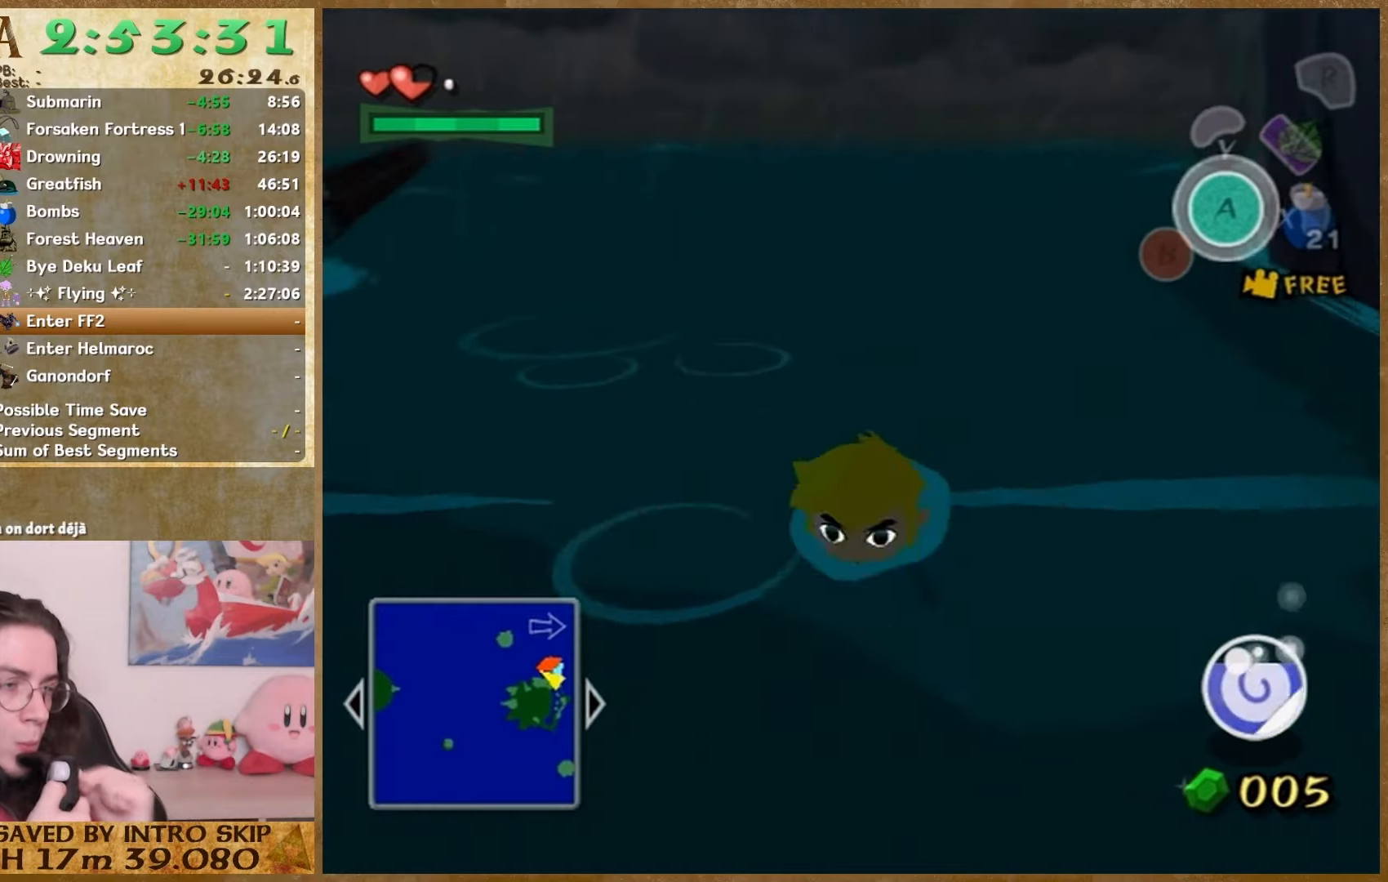
{"buttons": [], "left_stick": "up", "right_stick": "center", "events": [[133, "left_stick", "up"], [300, "left_stick", "down"], [367, "left_stick", "up"], [433, "left_stick", "down"], [500, "left_stick", "up"], [500, "right_stick", "center"]]}
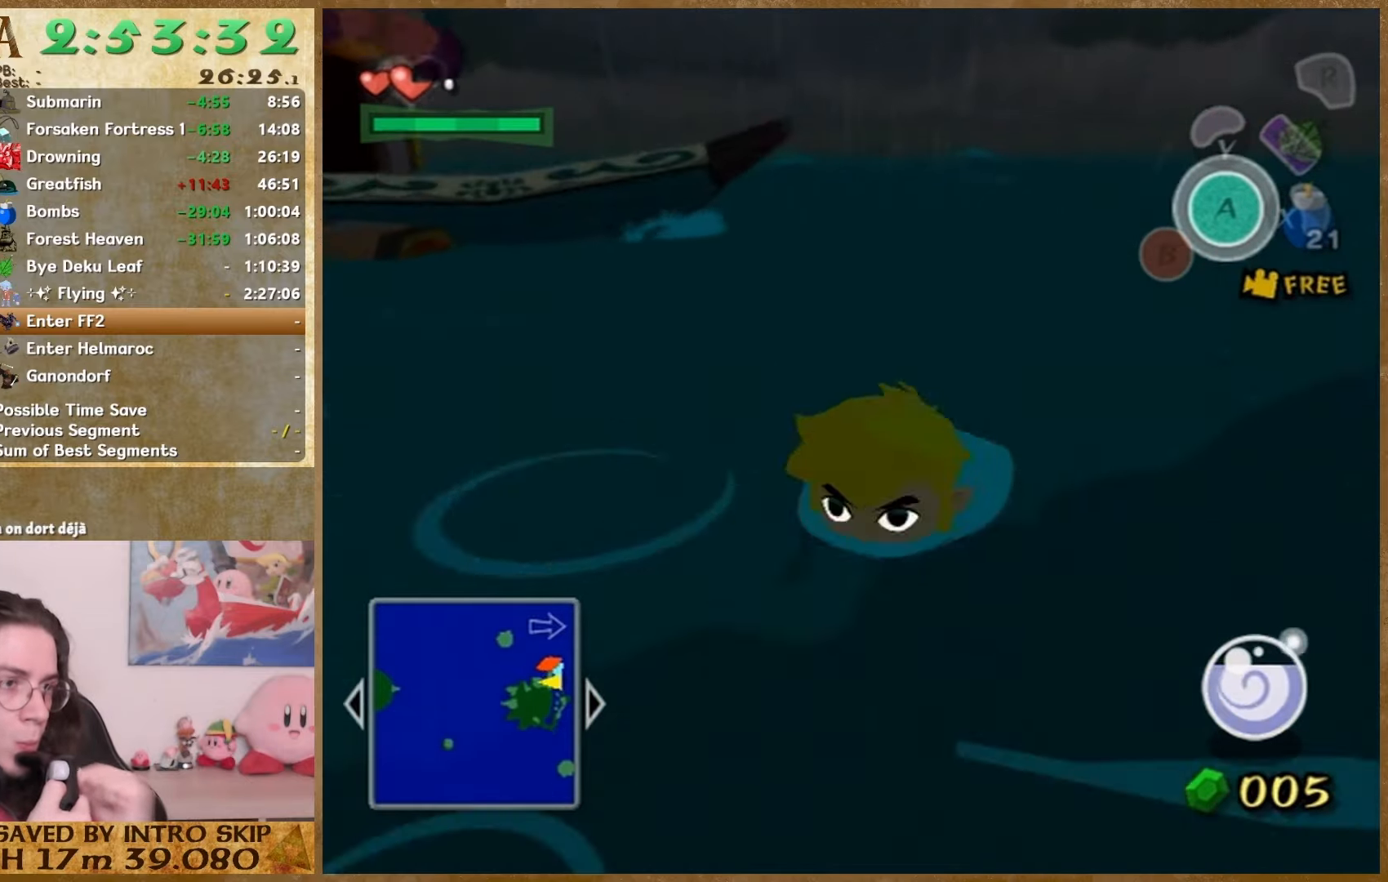
{"buttons": [], "left_stick": "up", "right_stick": "center", "events": [[67, "left_stick", "down"], [133, "left_stick", "up"], [300, "left_stick", "down"], [367, "left_stick", "up"], [433, "left_stick", "down"], [500, "left_stick", "up"]]}
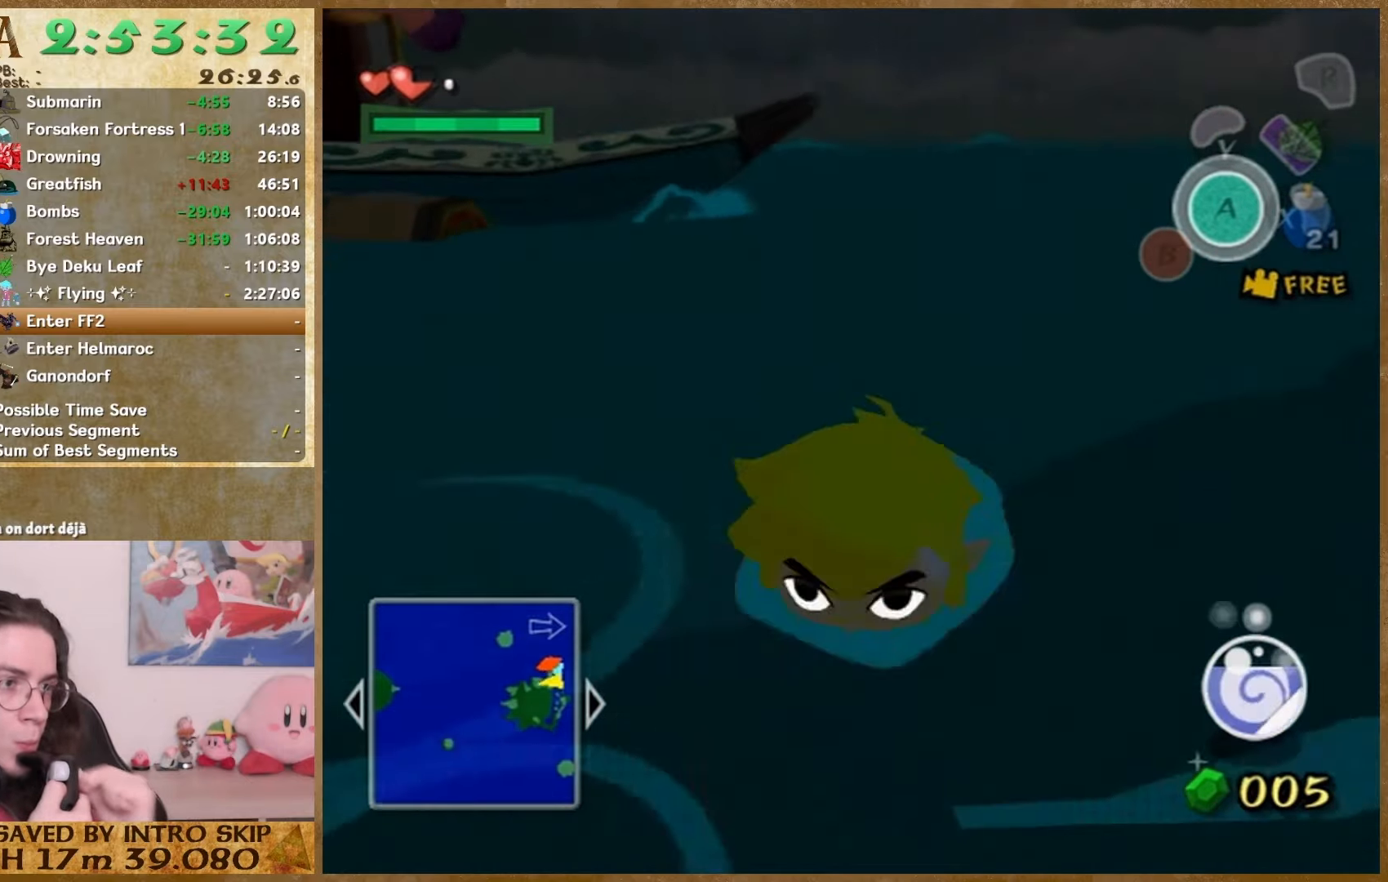
{"buttons": [], "left_stick": "down", "right_stick": "left", "events": [[67, "left_stick", "down"], [133, "left_stick", "up"], [167, "right_stick", "left"], [200, "left_stick", "down-left"], [300, "left_stick", "down"], [367, "left_stick", "up"], [433, "left_stick", "down"]]}
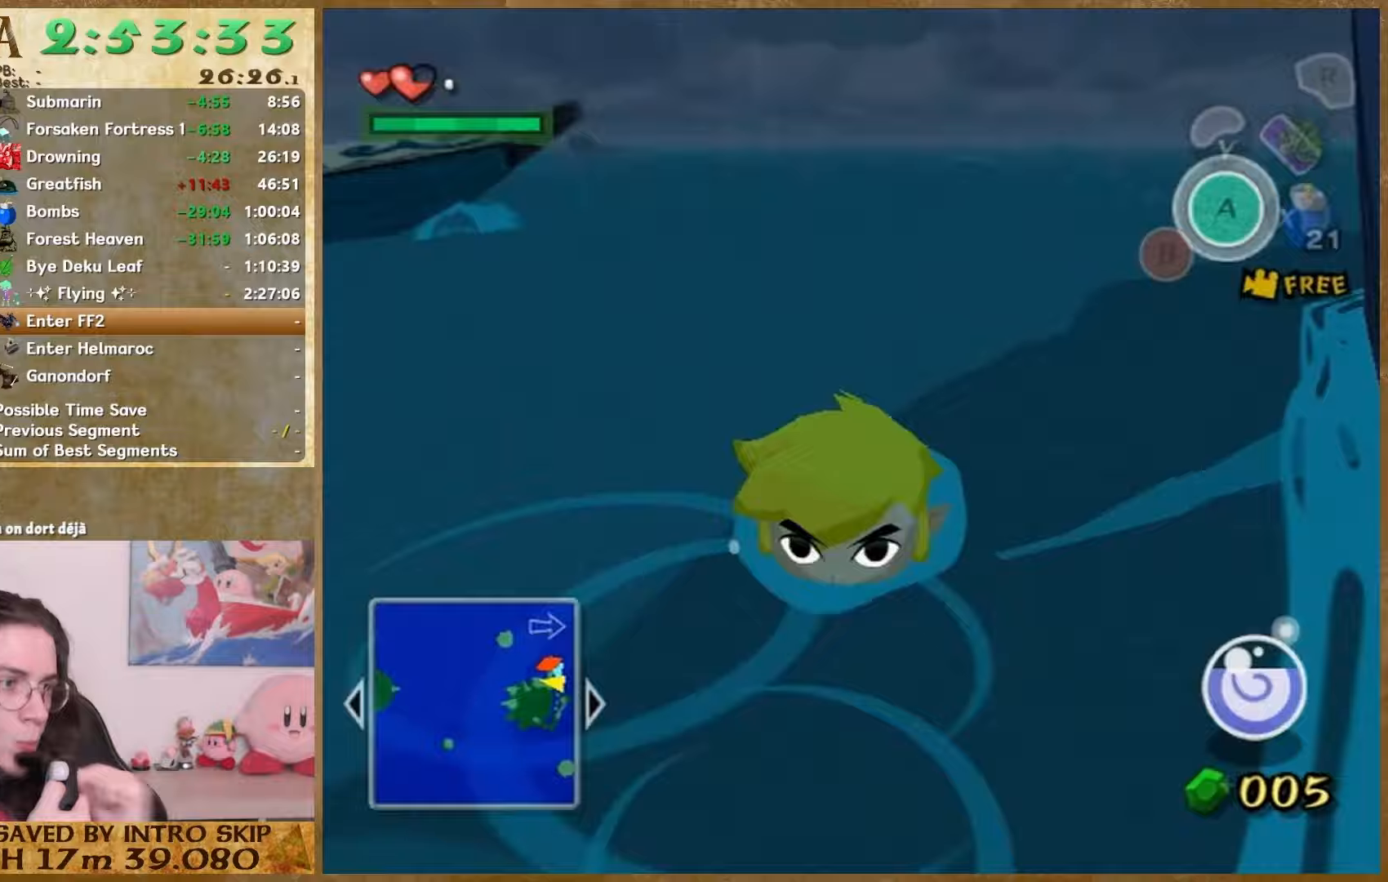
{"buttons": [], "left_stick": "down", "right_stick": "center", "events": [[100, "right_stick", "center"], [133, "left_stick", "up"], [200, "left_stick", "down"], [367, "left_stick", "up"], [433, "left_stick", "down"]]}
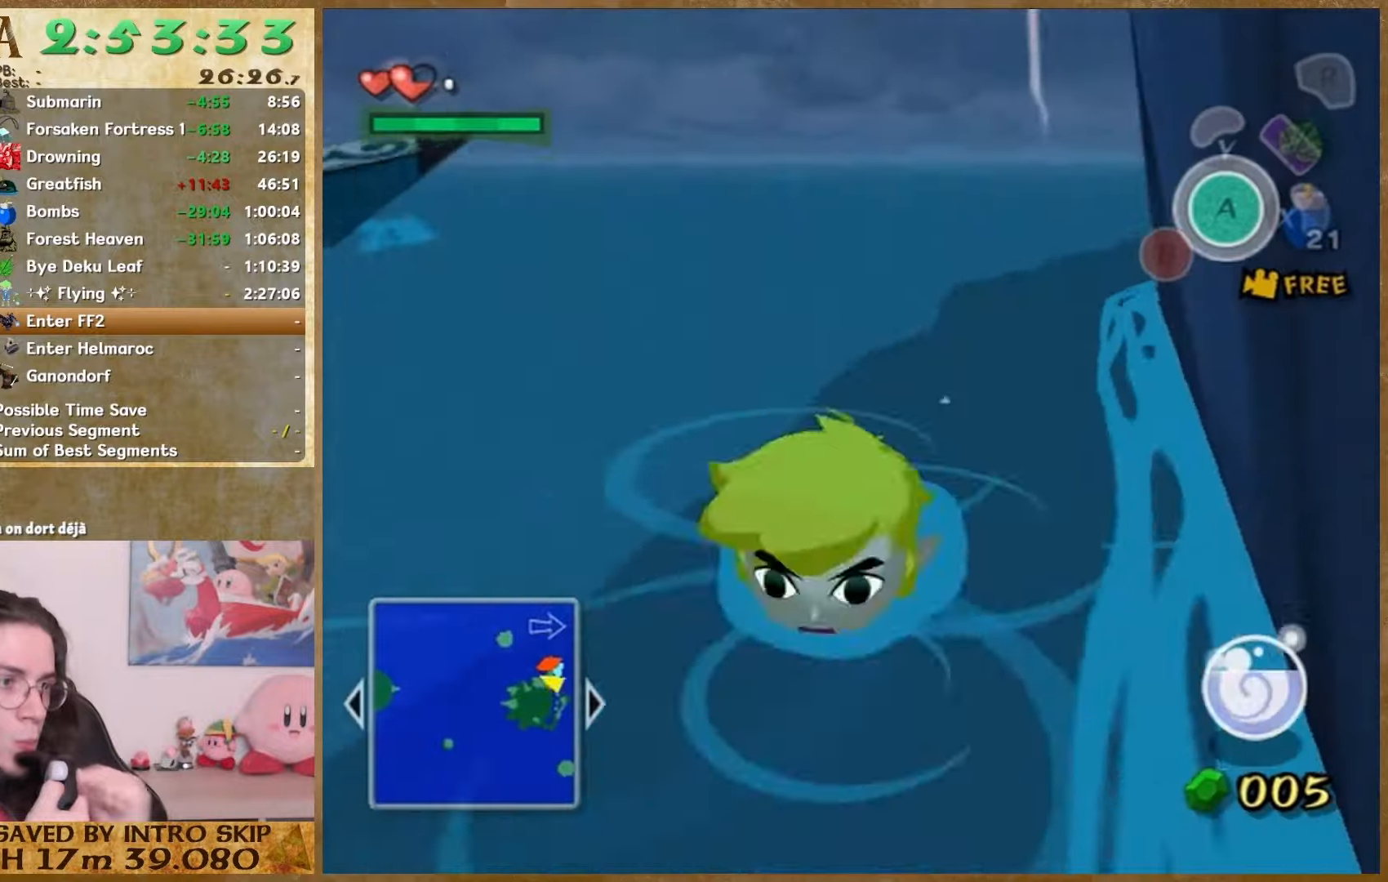
{"buttons": [], "left_stick": "down", "right_stick": "center", "events": [[400, "left_stick", "up"], [500, "left_stick", "down"]]}
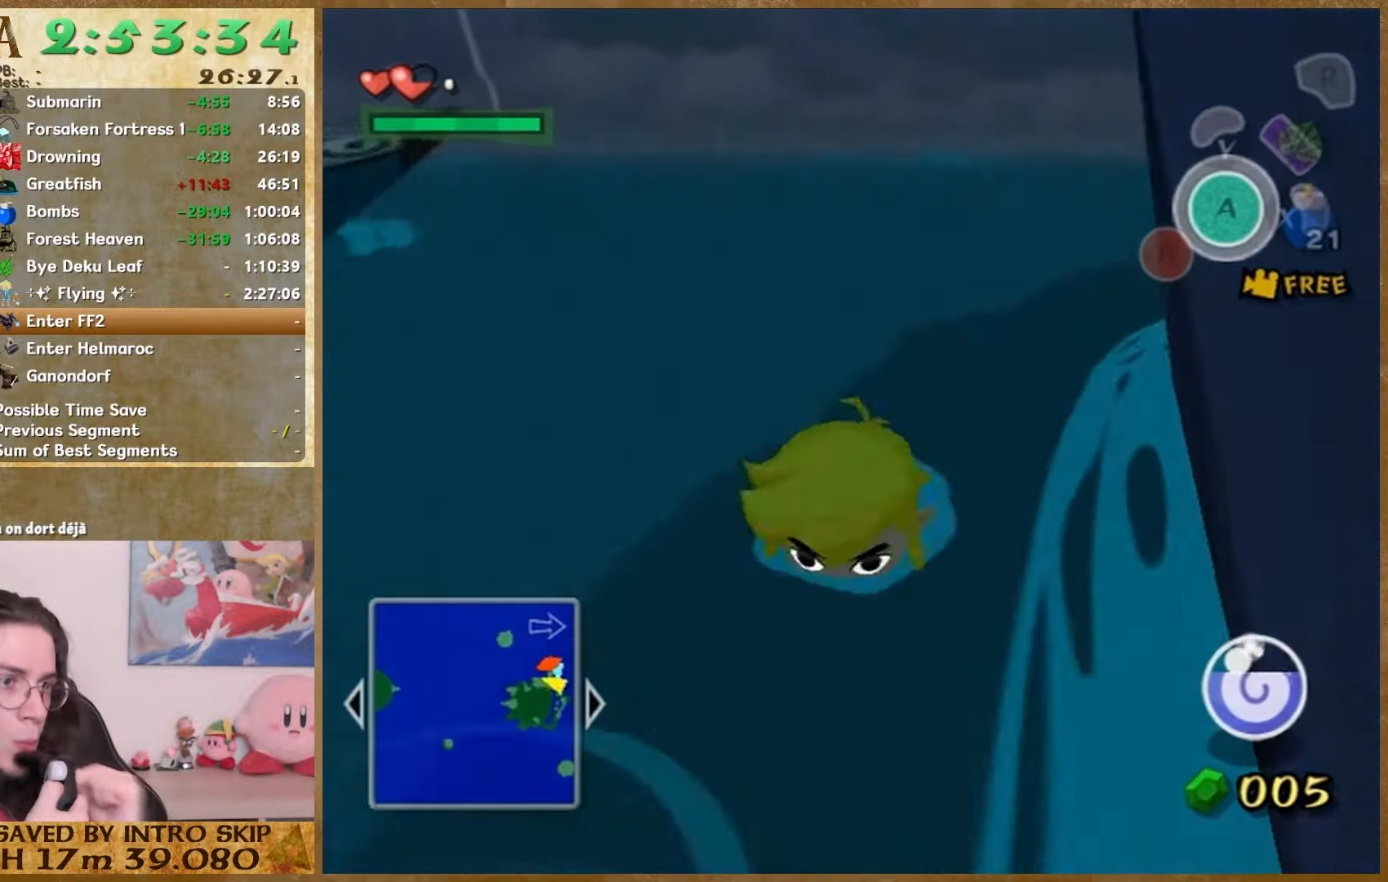
{"buttons": [], "left_stick": "down", "right_stick": "center", "events": [[33, "left_stick", "up"], [100, "left_stick", "down"], [267, "left_stick", "up"], [333, "left_stick", "down"], [400, "left_stick", "up"], [467, "left_stick", "down"]]}